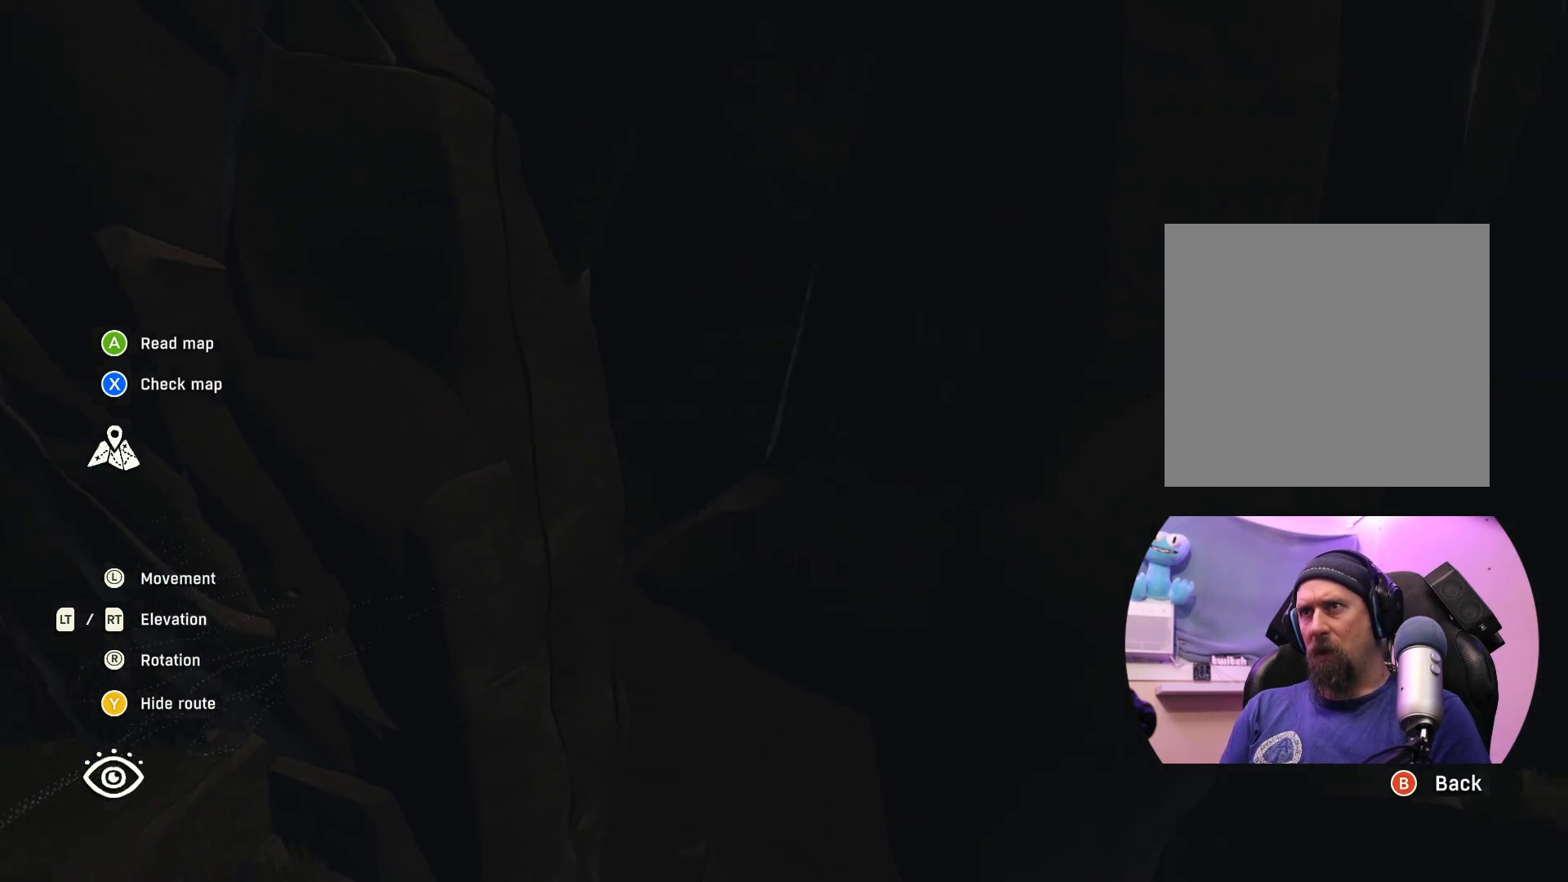
Gameplay with a controller (Xbox layout); each line is a JSON object with the inputs held at the frame after it. "events" lists button and stick changes between this image and that frame as [ms after this image, input, new state], when the widget could be followed in between.
{"buttons": [], "left_stick": "center", "right_stick": "center", "events": [[33, "left_stick", "center"], [283, "left_stick", "left"], [417, "left_stick", "center"]]}
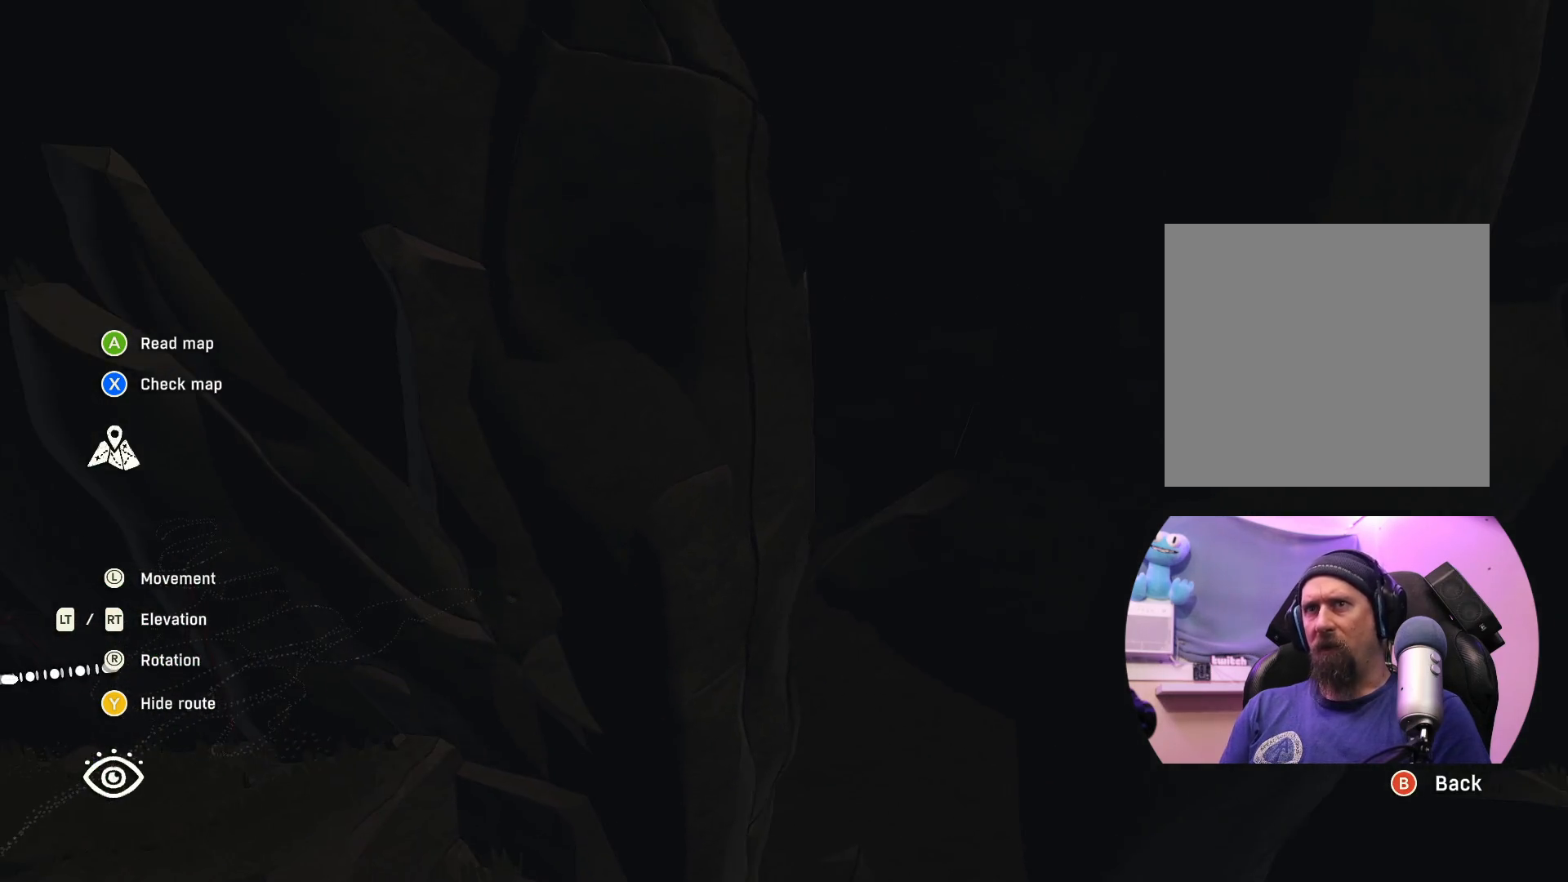
{"buttons": [], "left_stick": "center", "right_stick": "center", "events": []}
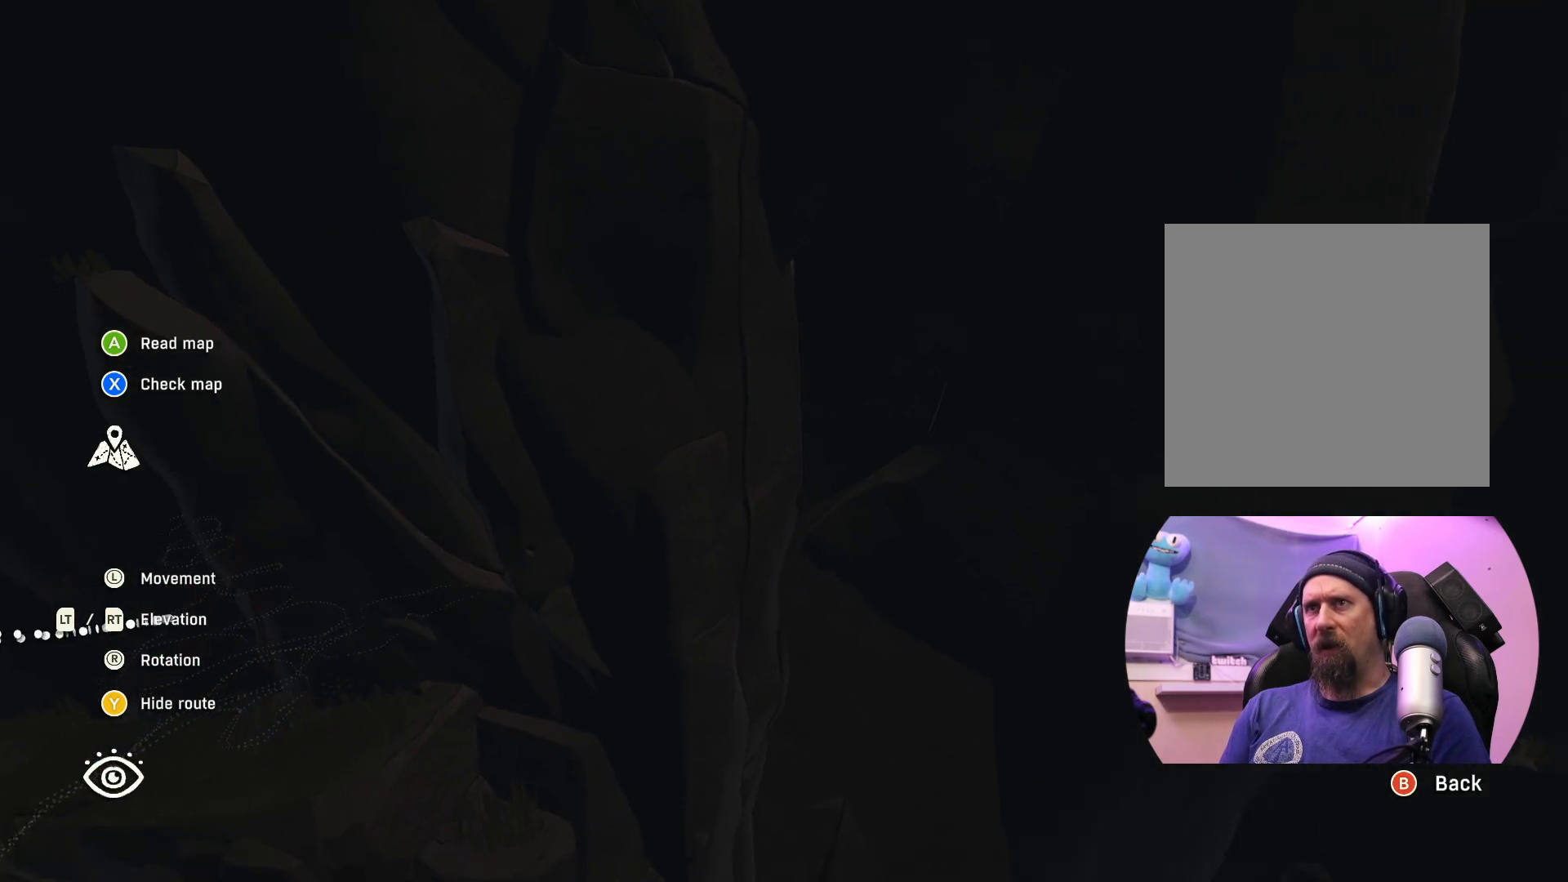
{"buttons": [], "left_stick": "down", "right_stick": "center", "events": [[500, "left_stick", "down"]]}
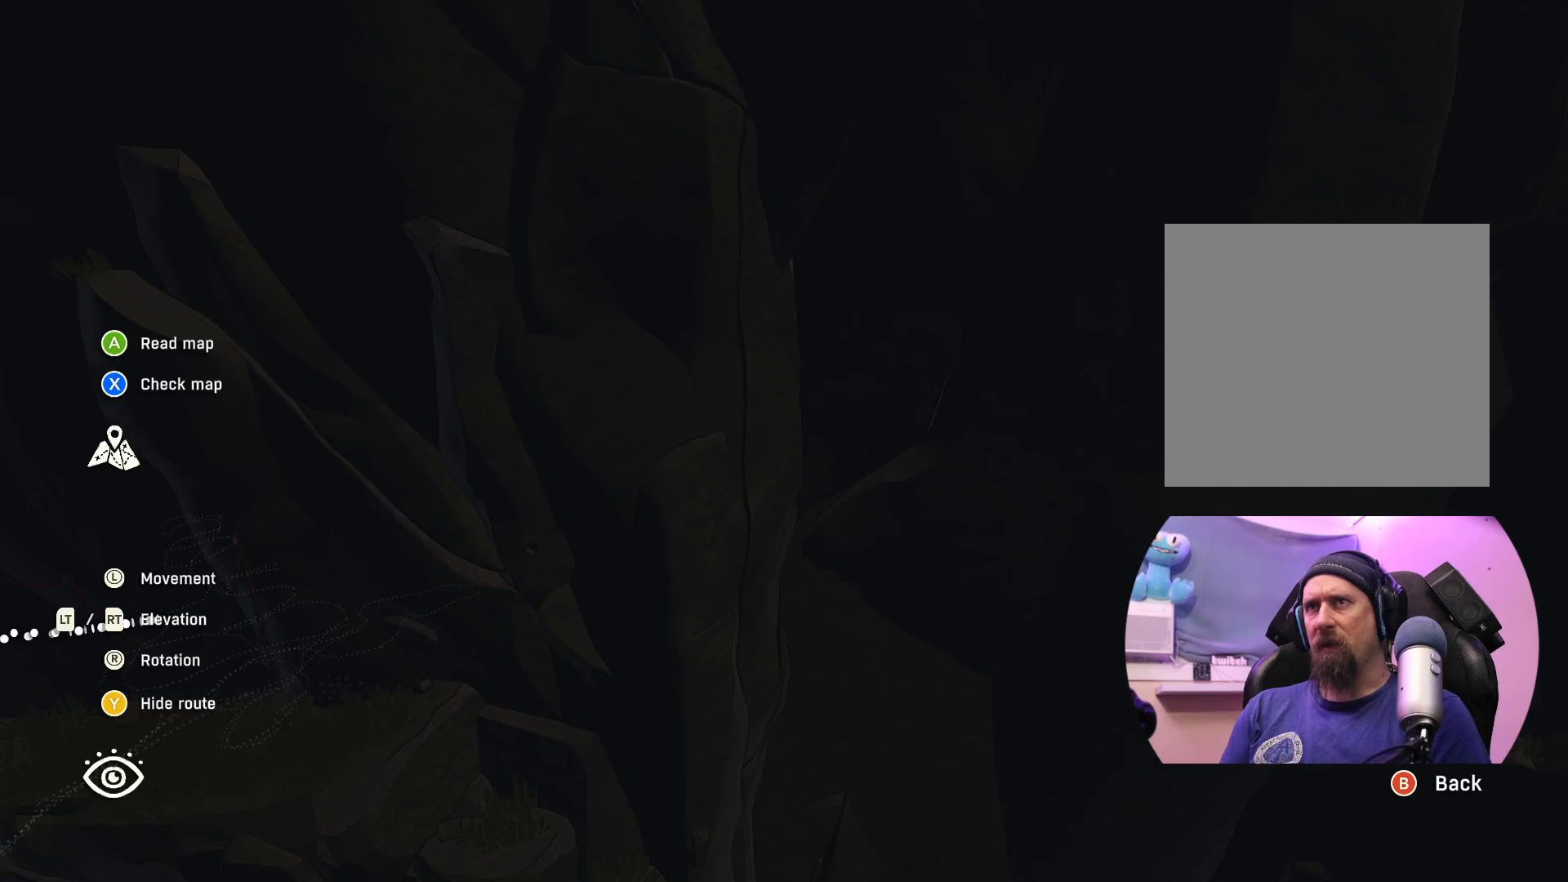
{"buttons": [], "left_stick": "down-left", "right_stick": "up", "events": [[50, "left_stick", "down-left"], [100, "right_stick", "up"]]}
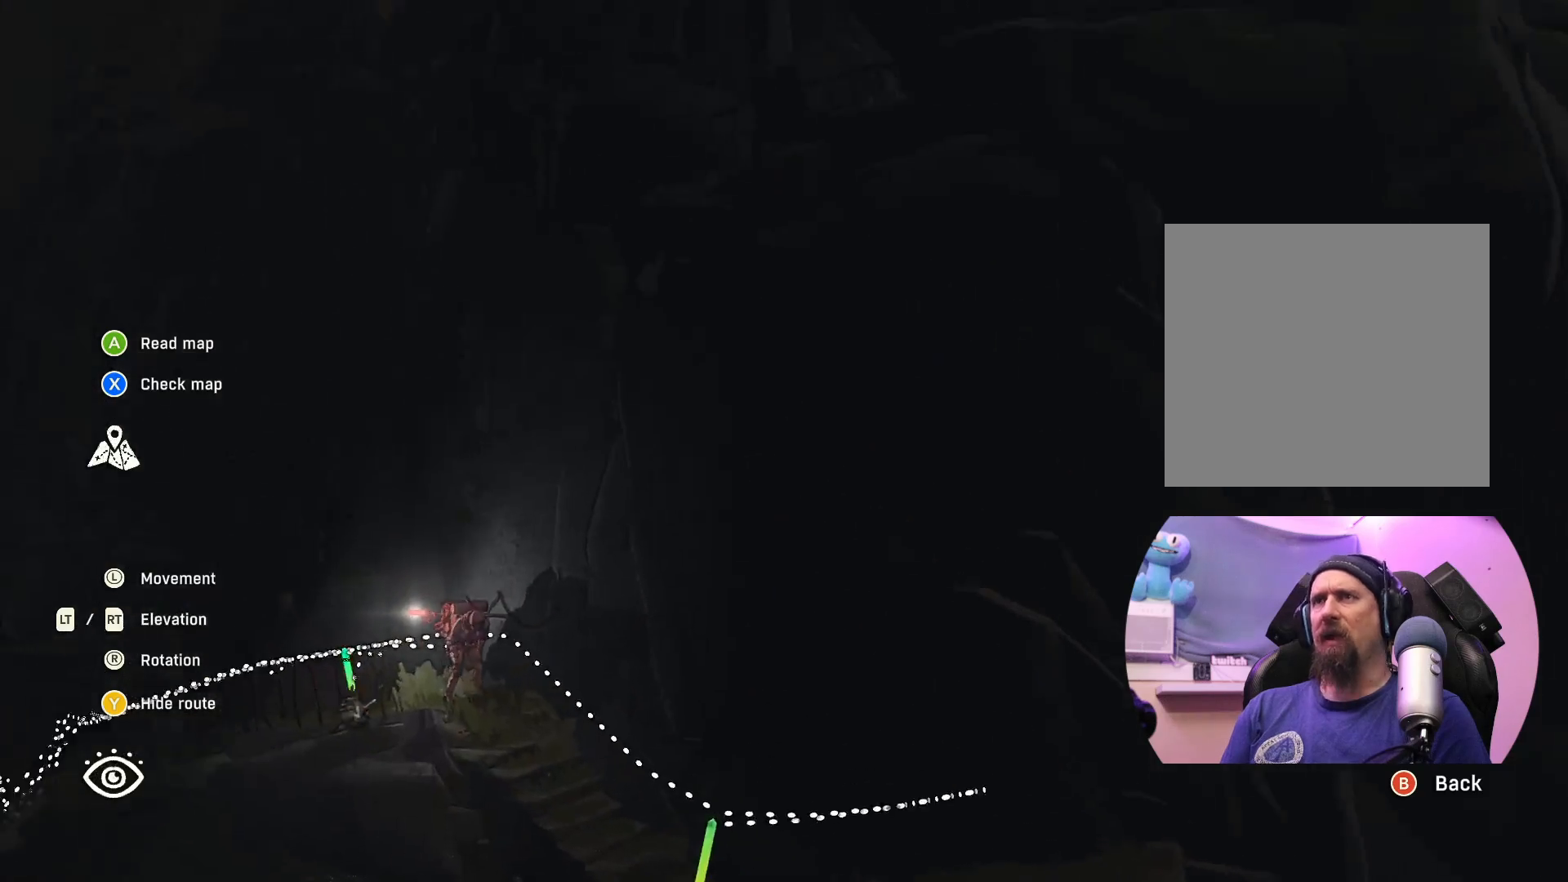
{"buttons": [], "left_stick": "left", "right_stick": "right", "events": [[183, "right_stick", "right"], [200, "left_stick", "left"]]}
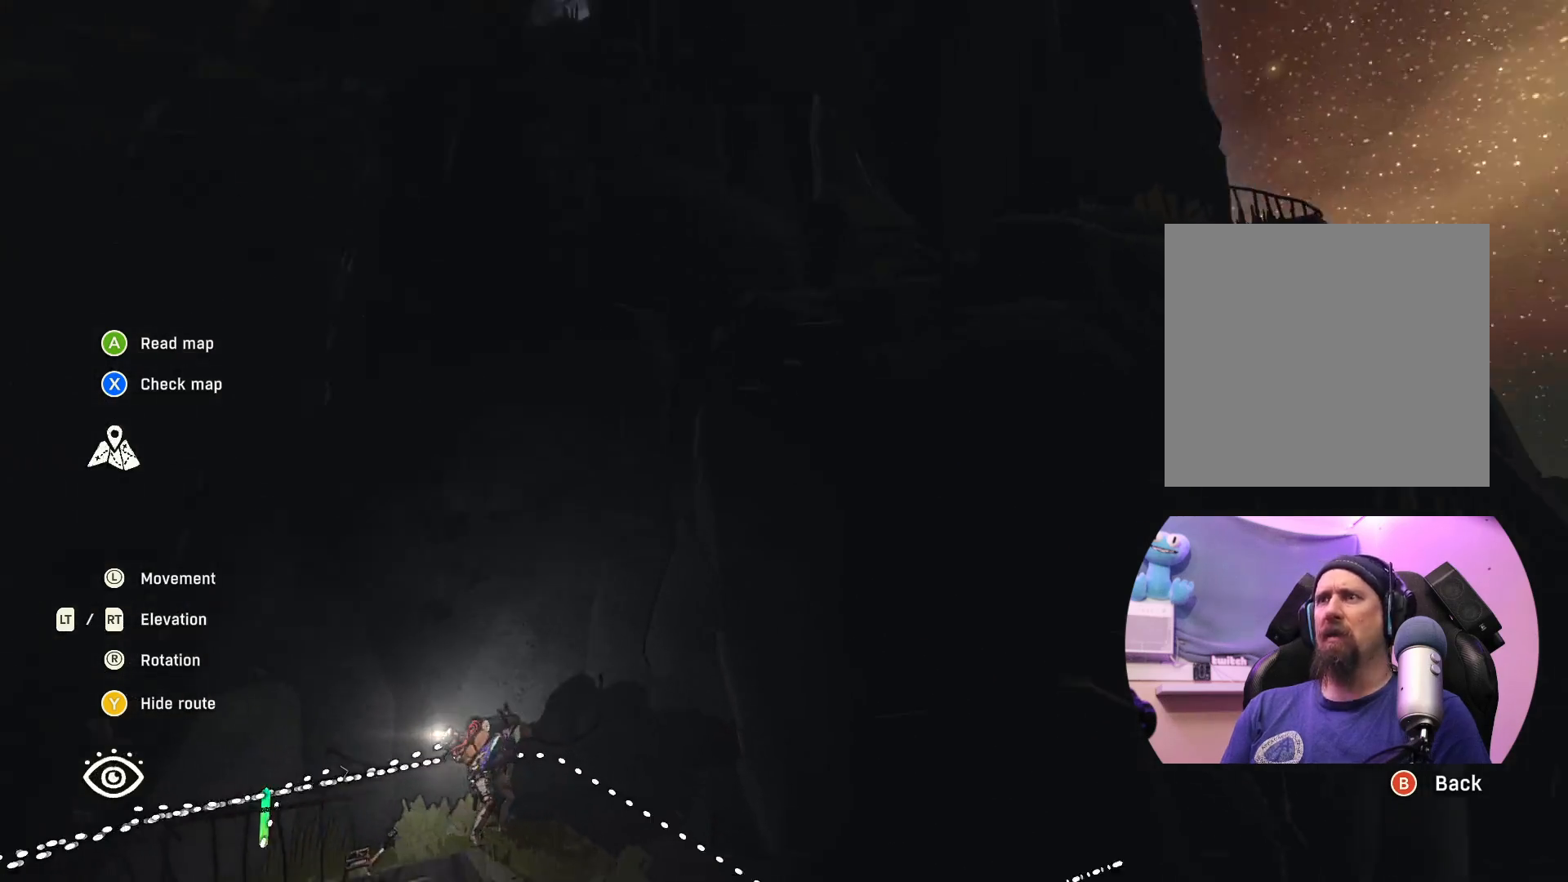
{"buttons": [], "left_stick": "center", "right_stick": "center", "events": [[117, "right_stick", "center"], [133, "left_stick", "up-left"], [450, "left_stick", "center"]]}
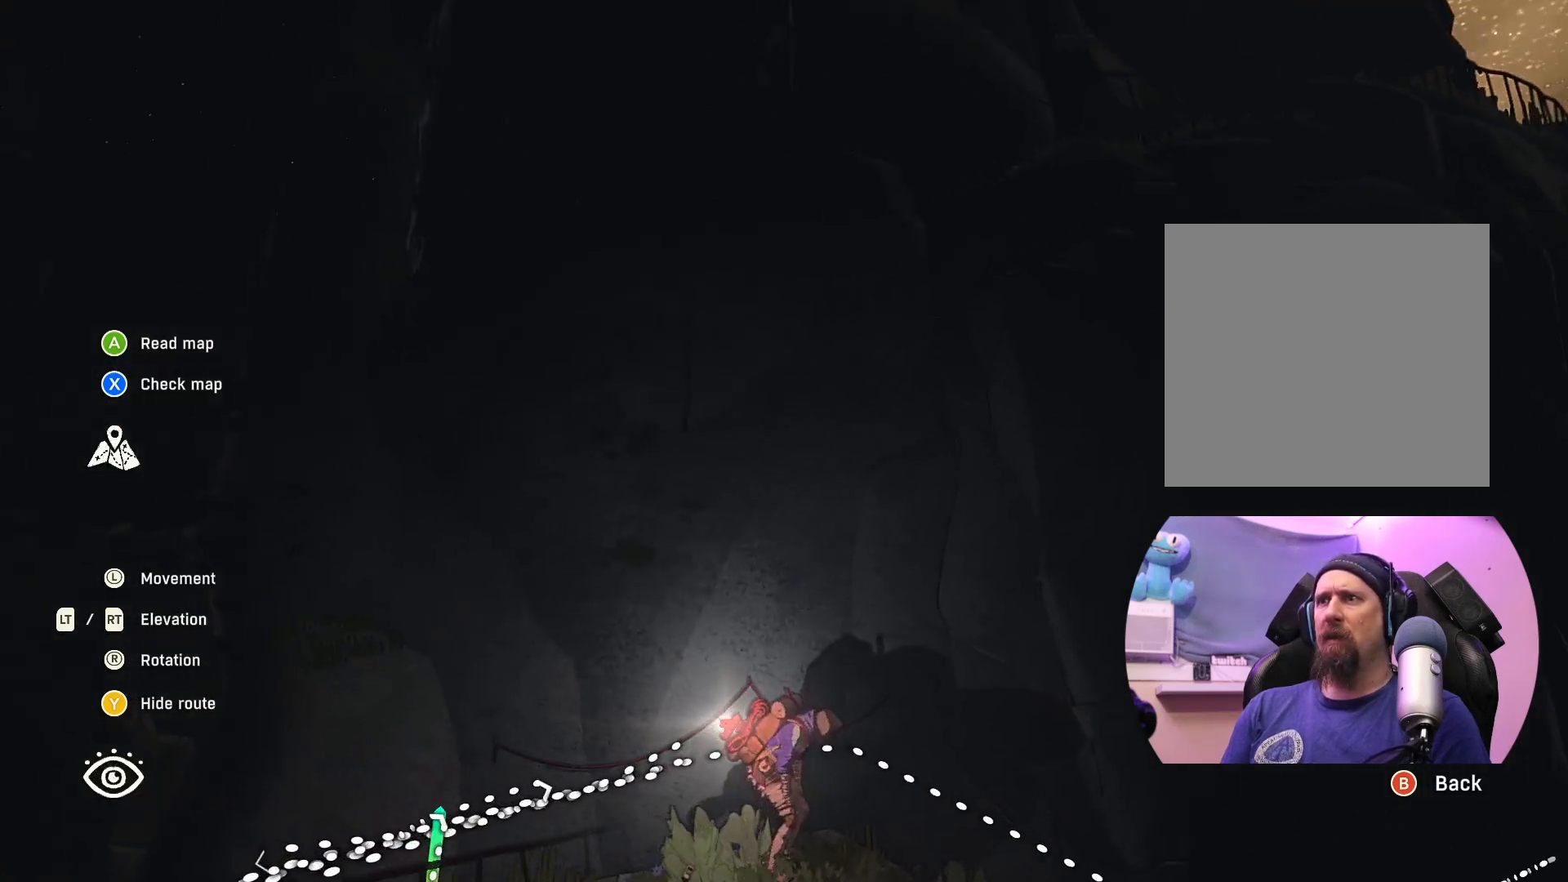
{"buttons": [], "left_stick": "center", "right_stick": "center", "events": []}
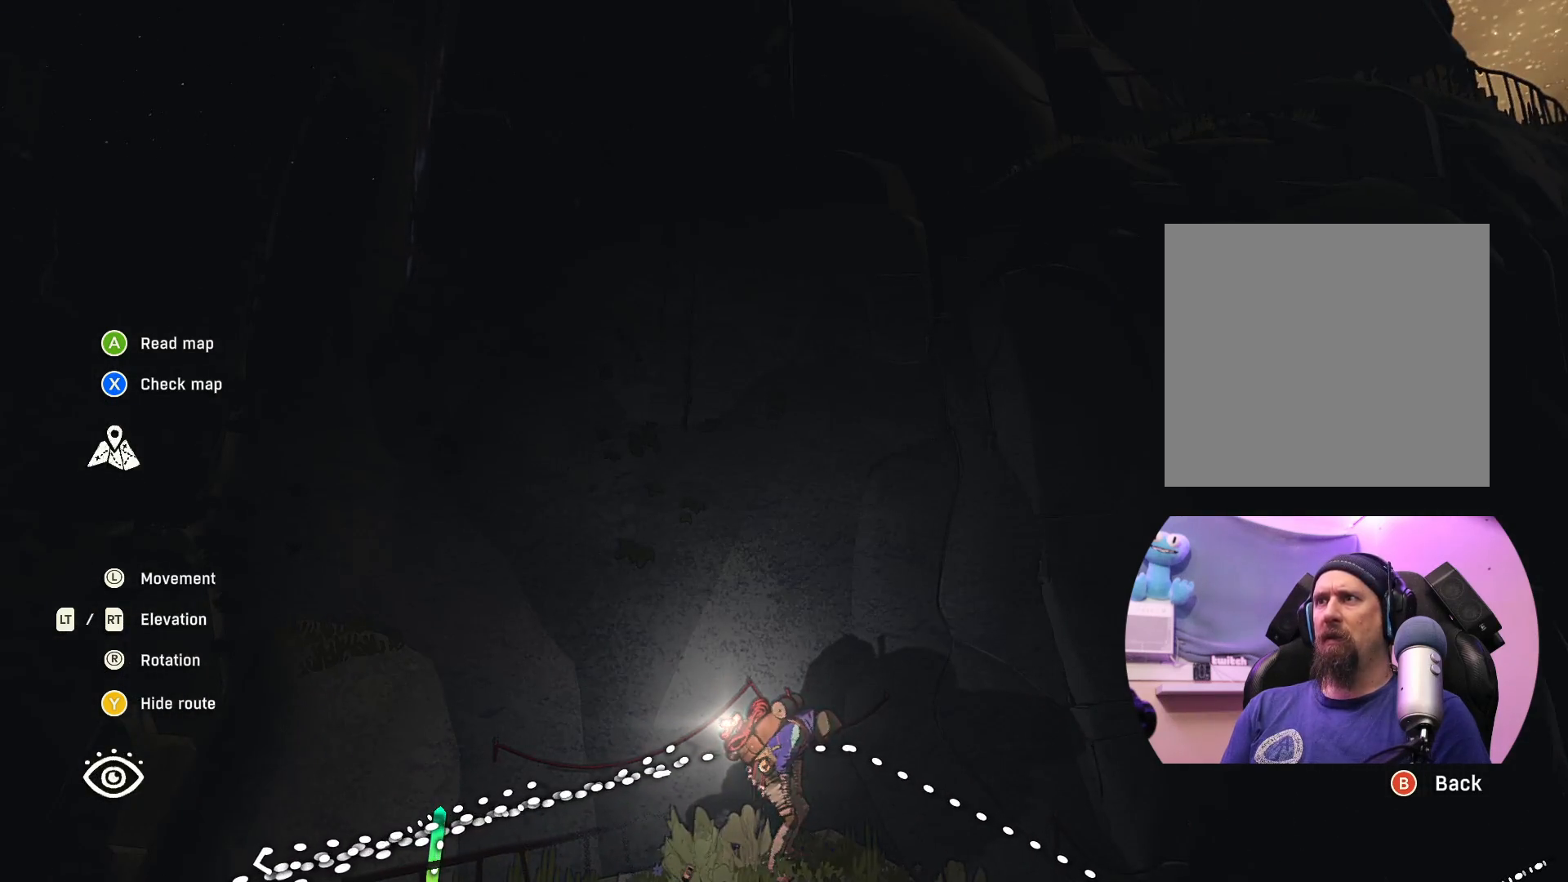
{"buttons": [], "left_stick": "up", "right_stick": "center", "events": [[300, "left_stick", "up"]]}
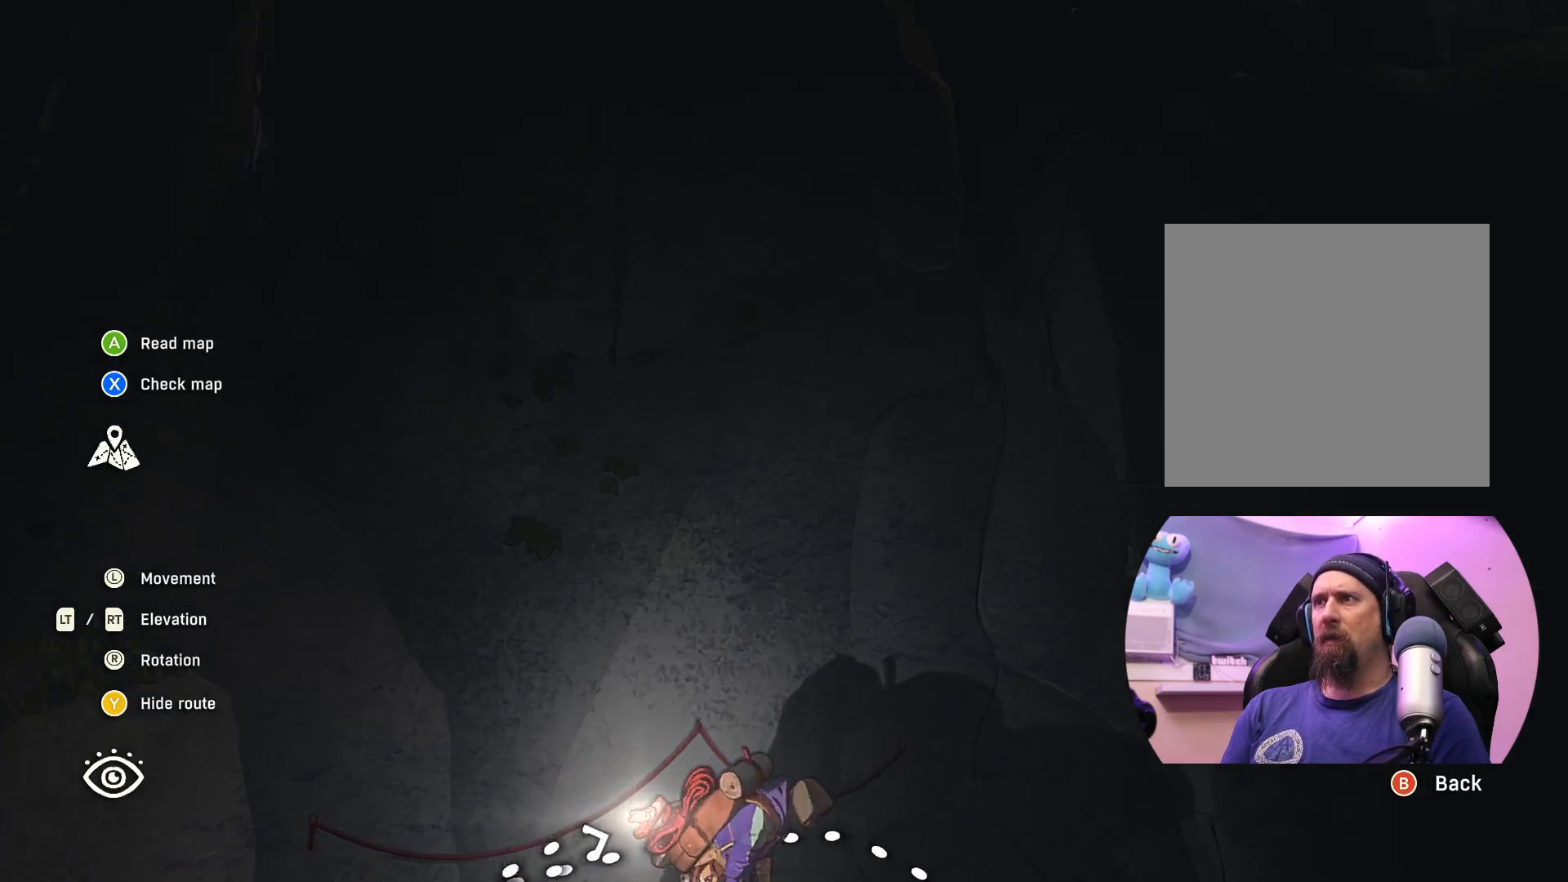
{"buttons": [], "left_stick": "center", "right_stick": "center", "events": [[17, "left_stick", "up-right"], [150, "left_stick", "center"]]}
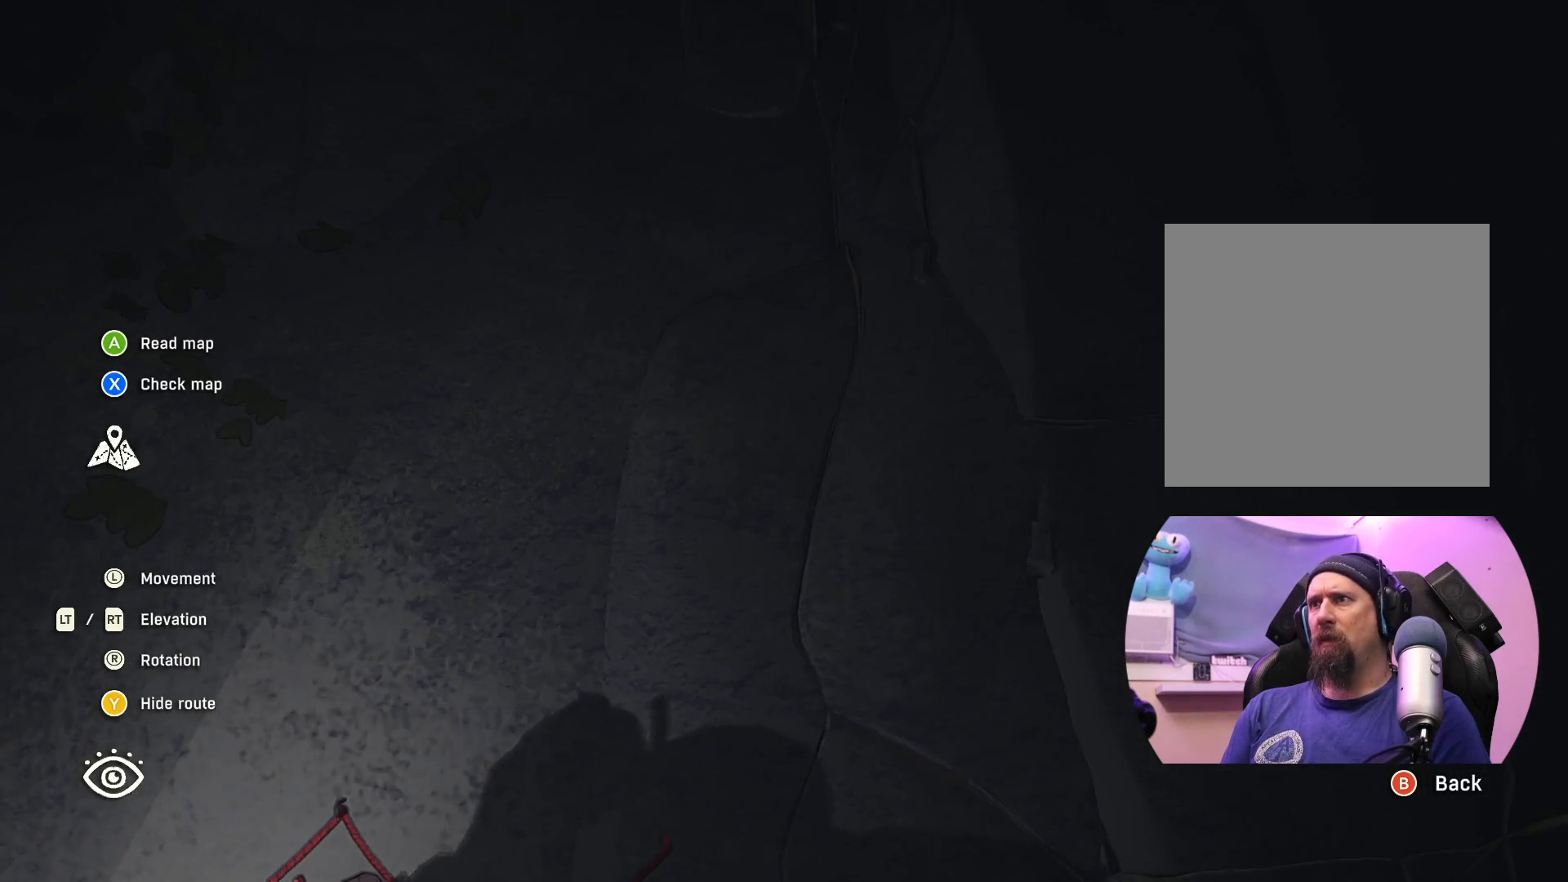
{"buttons": [], "left_stick": "center", "right_stick": "up", "events": [[83, "left_stick", "up"], [233, "right_stick", "up"], [333, "left_stick", "center"]]}
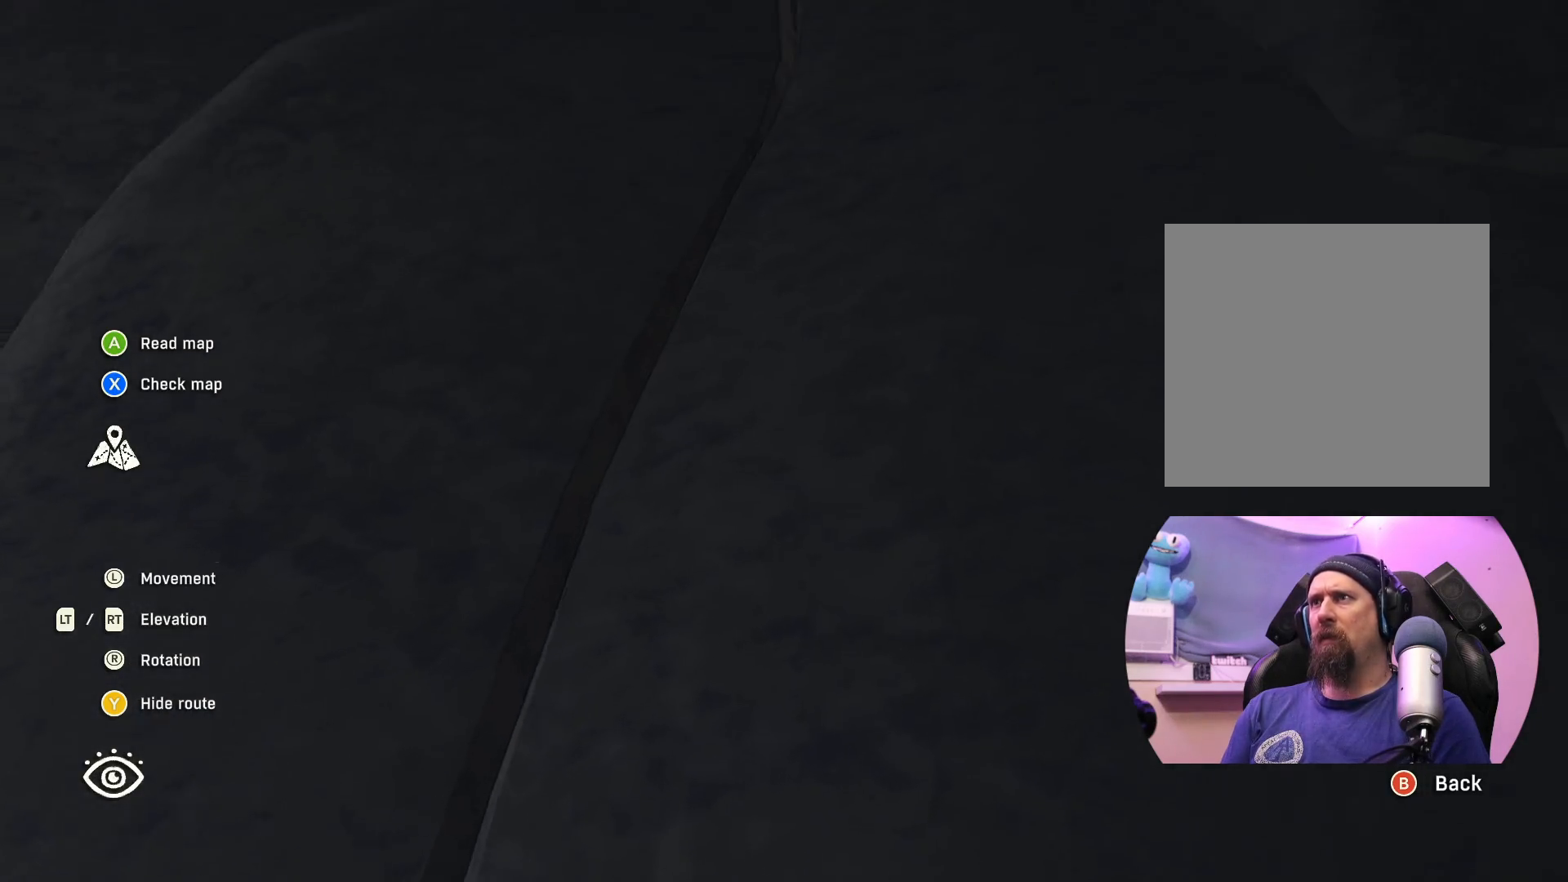
{"buttons": [], "left_stick": "down", "right_stick": "up", "events": [[483, "left_stick", "down"]]}
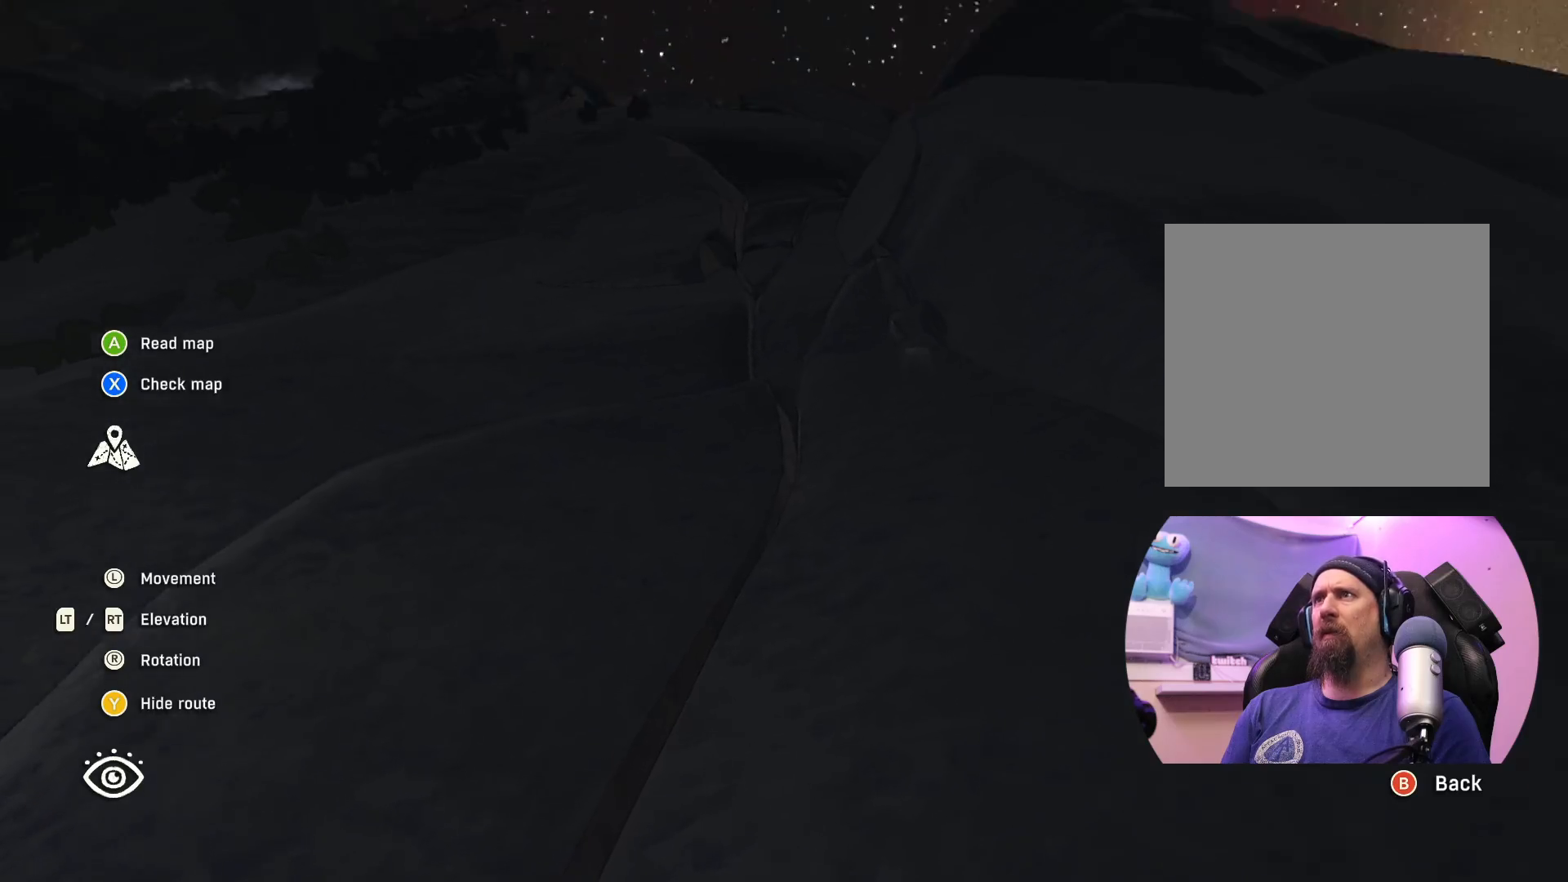
{"buttons": [], "left_stick": "up", "right_stick": "down", "events": [[150, "left_stick", "center"], [200, "right_stick", "center"], [433, "right_stick", "down"], [500, "left_stick", "up"]]}
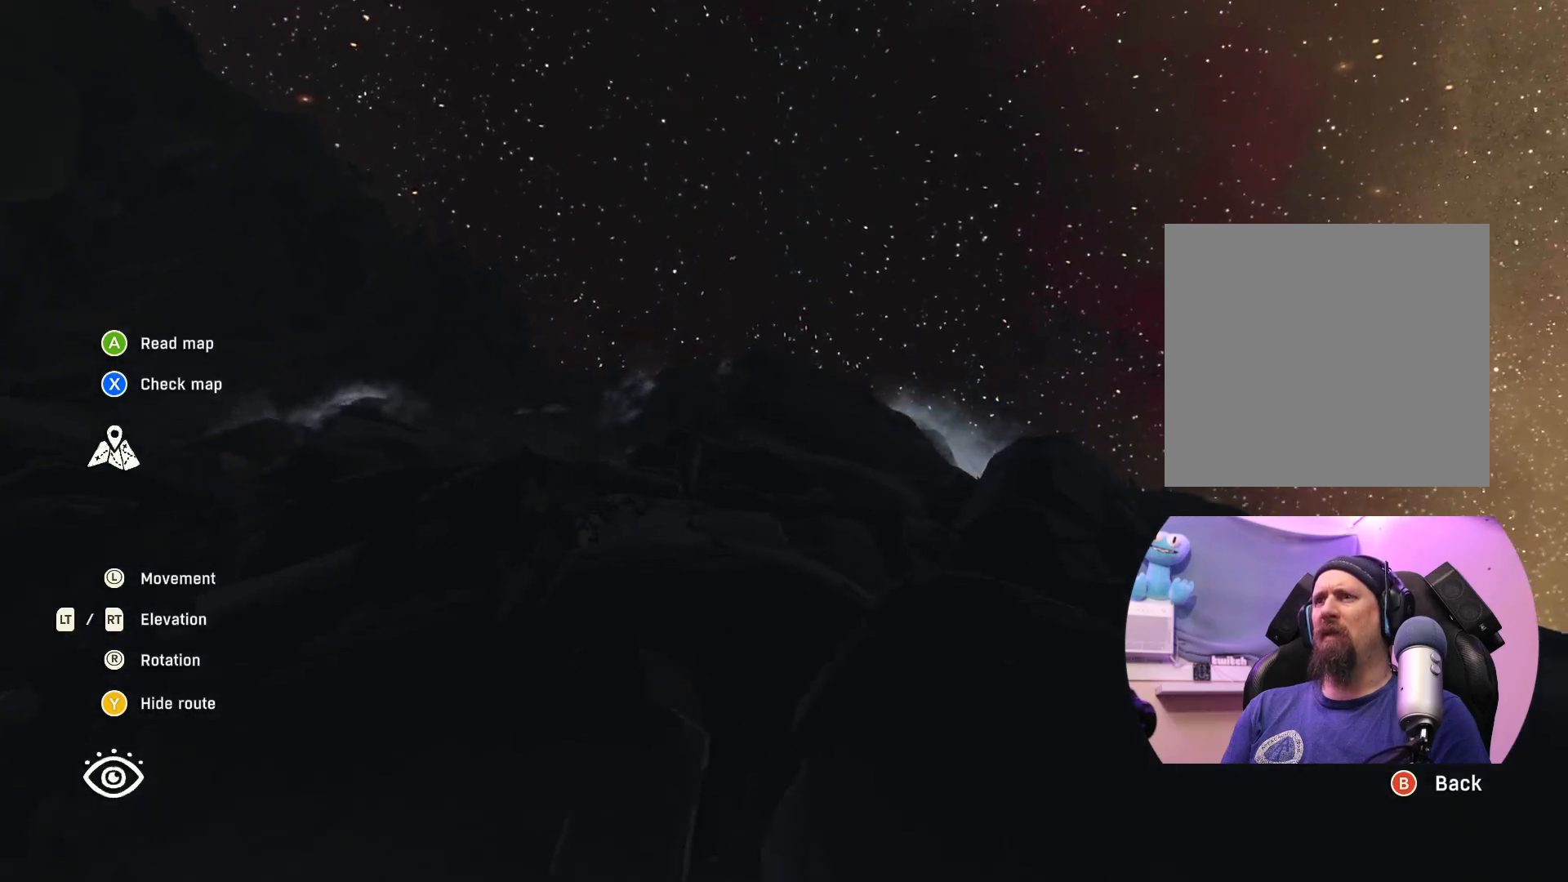
{"buttons": [], "left_stick": "center", "right_stick": "center", "events": [[117, "left_stick", "center"], [467, "right_stick", "center"]]}
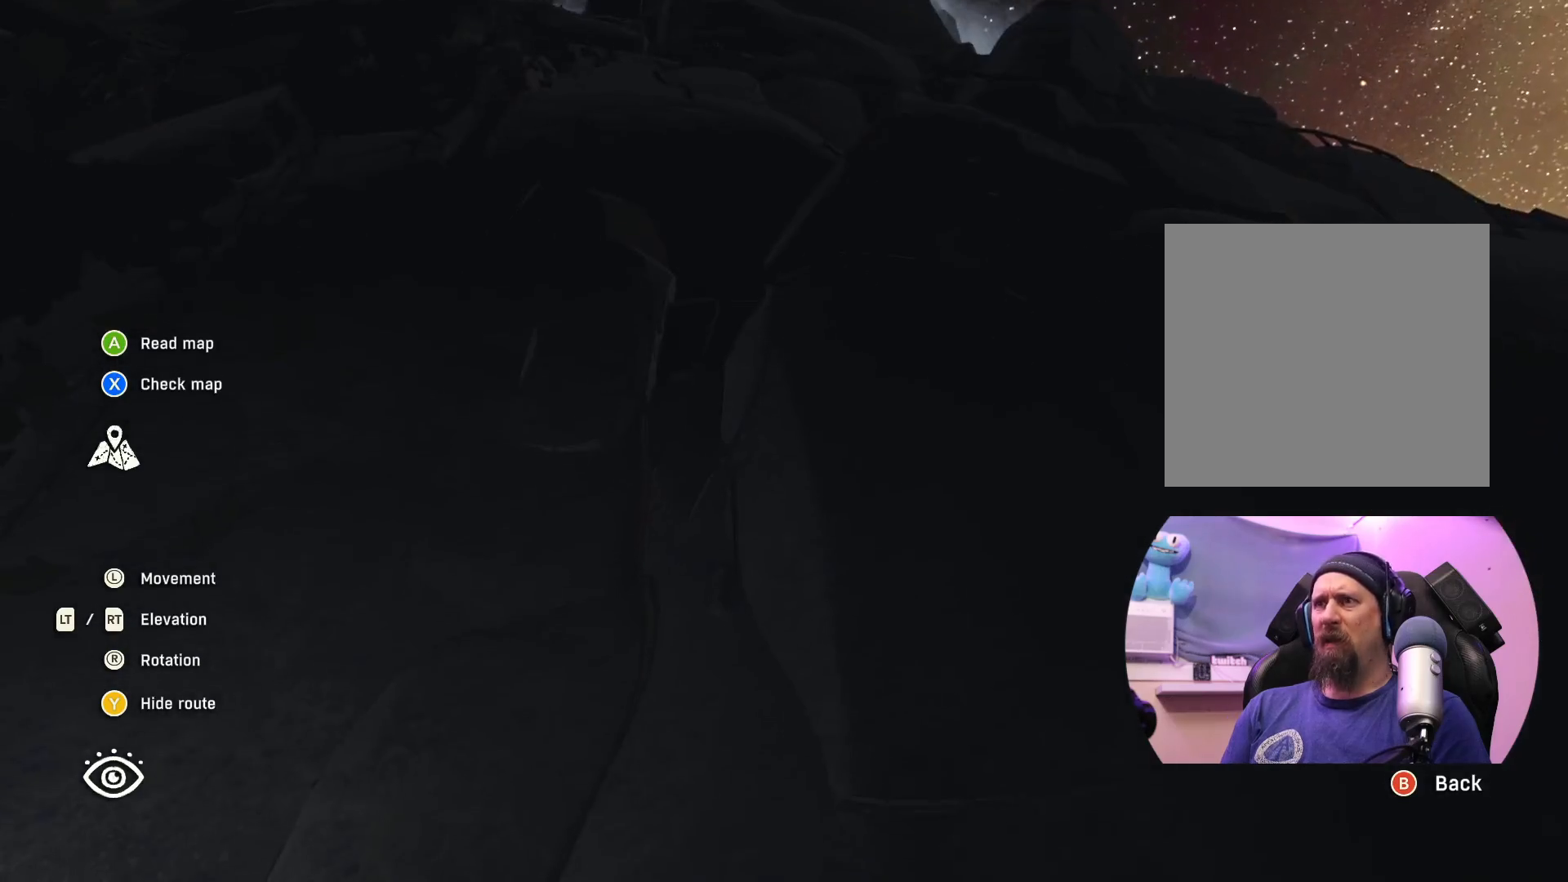
{"buttons": [], "left_stick": "center", "right_stick": "center", "events": [[167, "left_stick", "down"], [367, "left_stick", "center"]]}
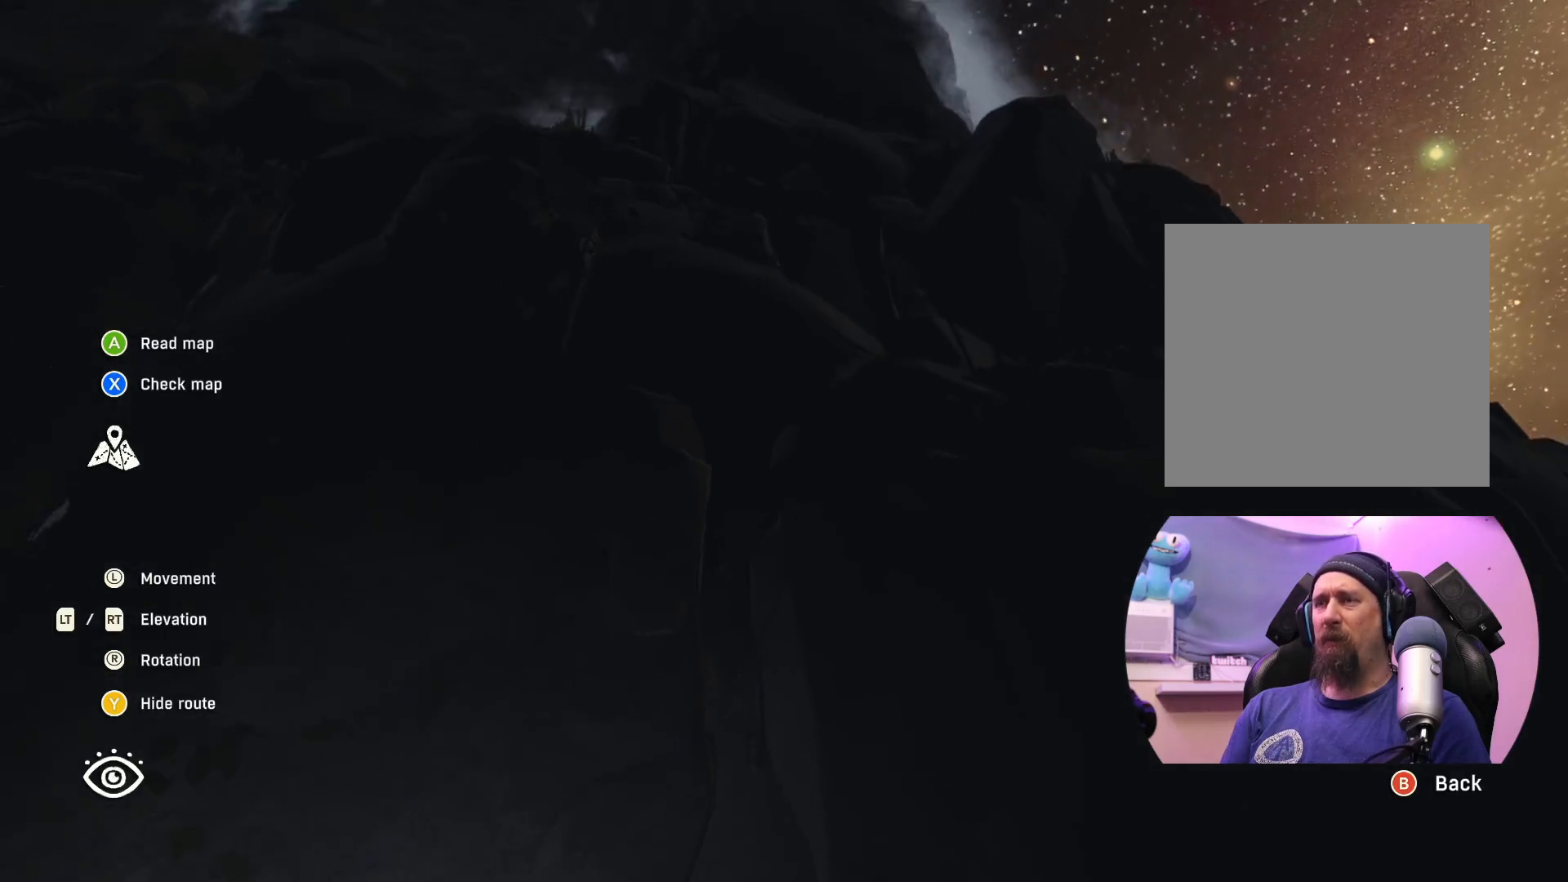
{"buttons": [], "left_stick": "down", "right_stick": "down", "events": [[100, "right_stick", "down"], [367, "left_stick", "down"]]}
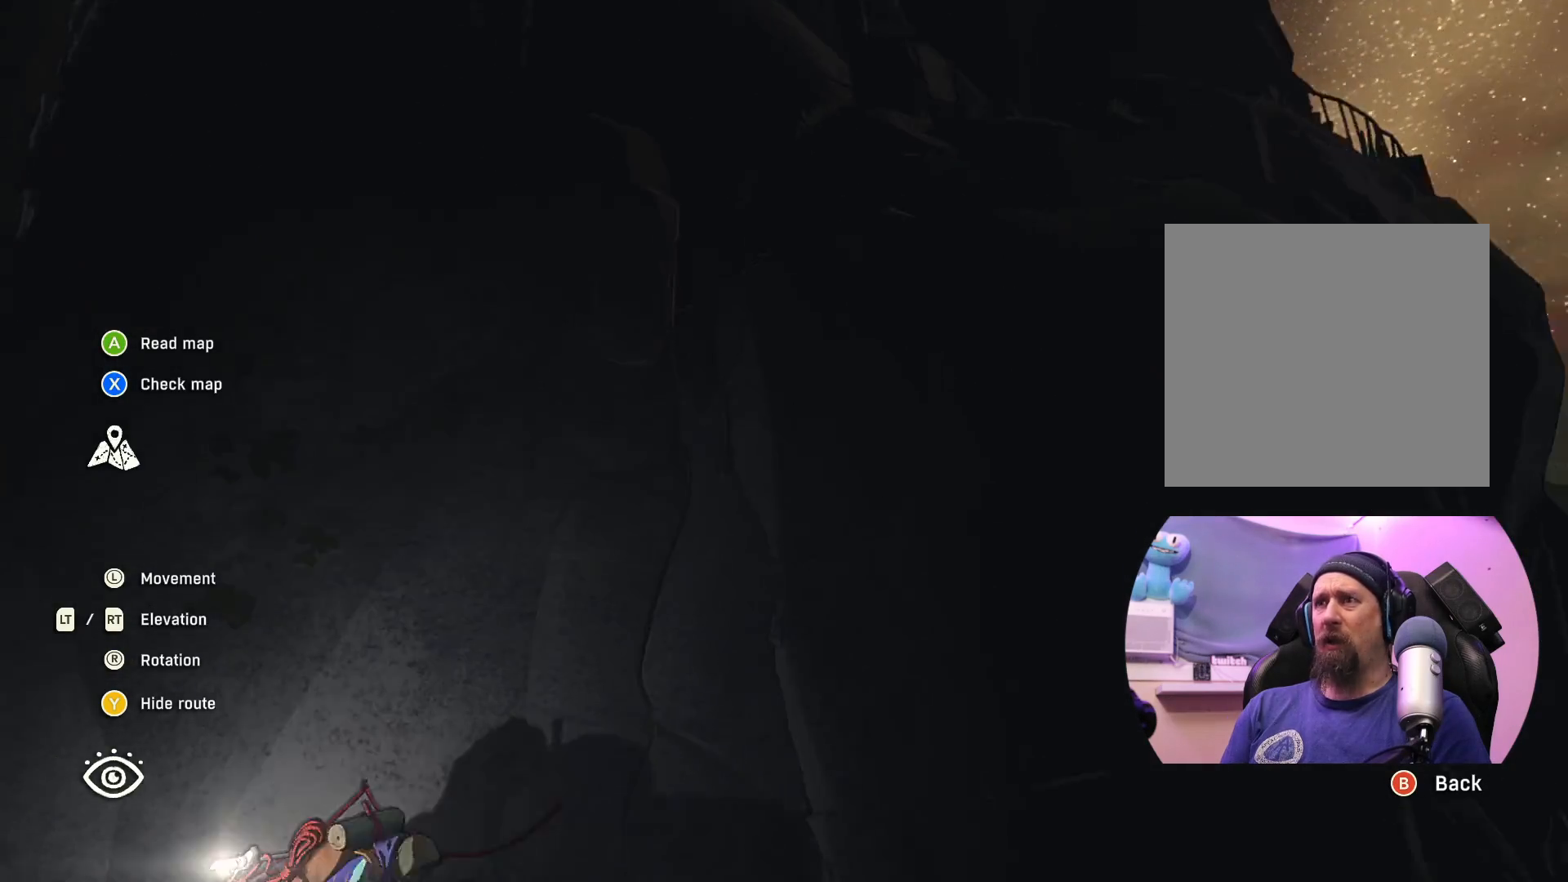
{"buttons": [], "left_stick": "down", "right_stick": "center", "events": [[50, "left_stick", "center"], [83, "right_stick", "center"], [383, "left_stick", "down"]]}
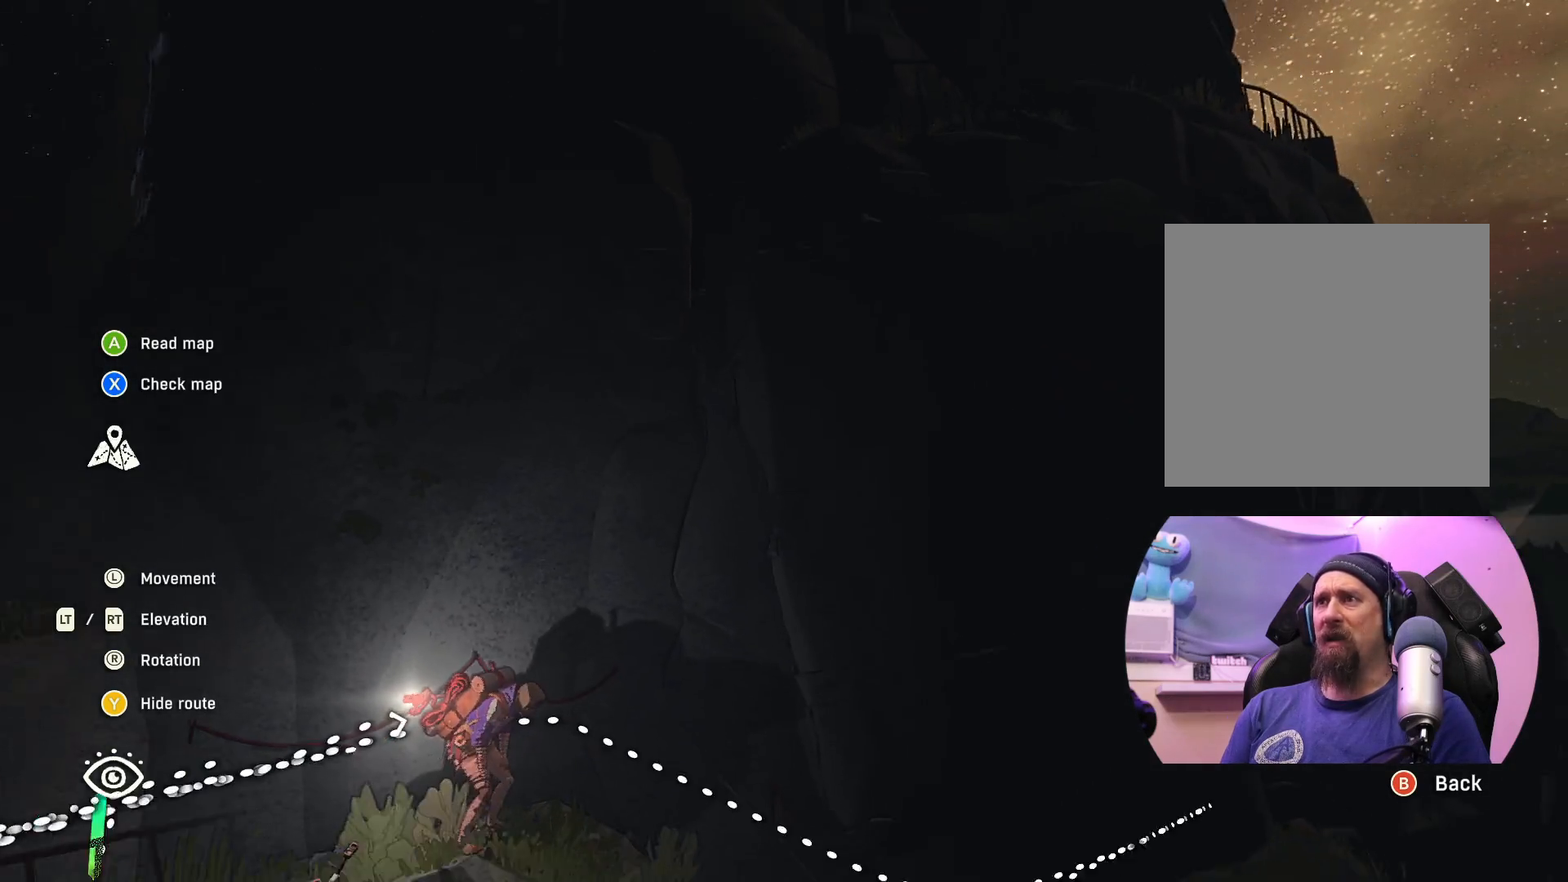
{"buttons": [], "left_stick": "right", "right_stick": "center", "events": [[167, "left_stick", "center"], [350, "left_stick", "right"]]}
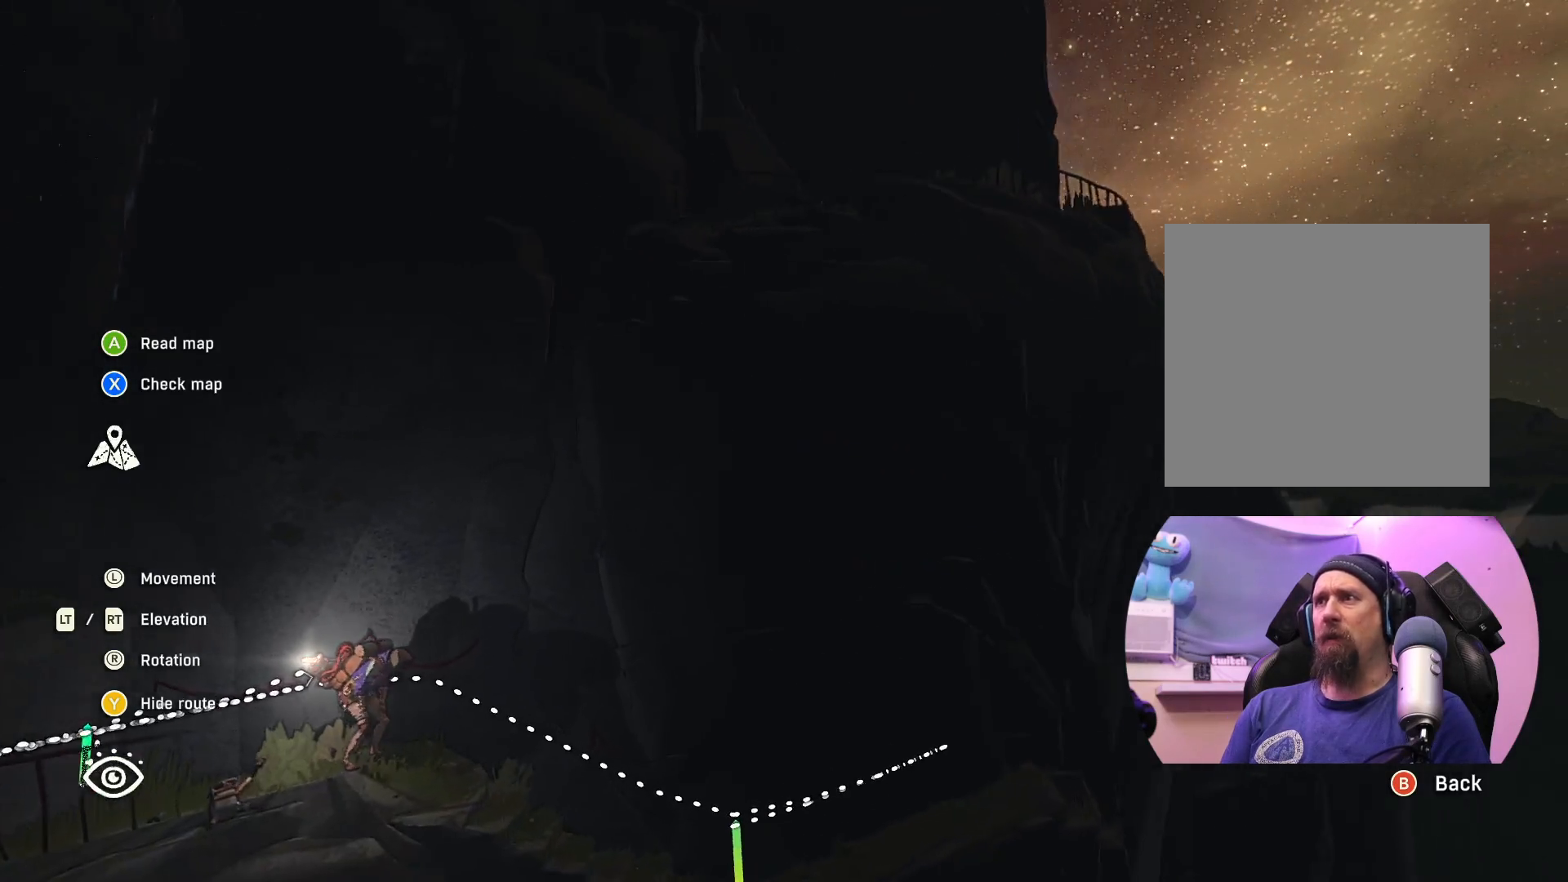
{"buttons": [], "left_stick": "down-right", "right_stick": "left", "events": [[117, "left_stick", "center"], [117, "right_stick", "left"], [300, "left_stick", "down-right"]]}
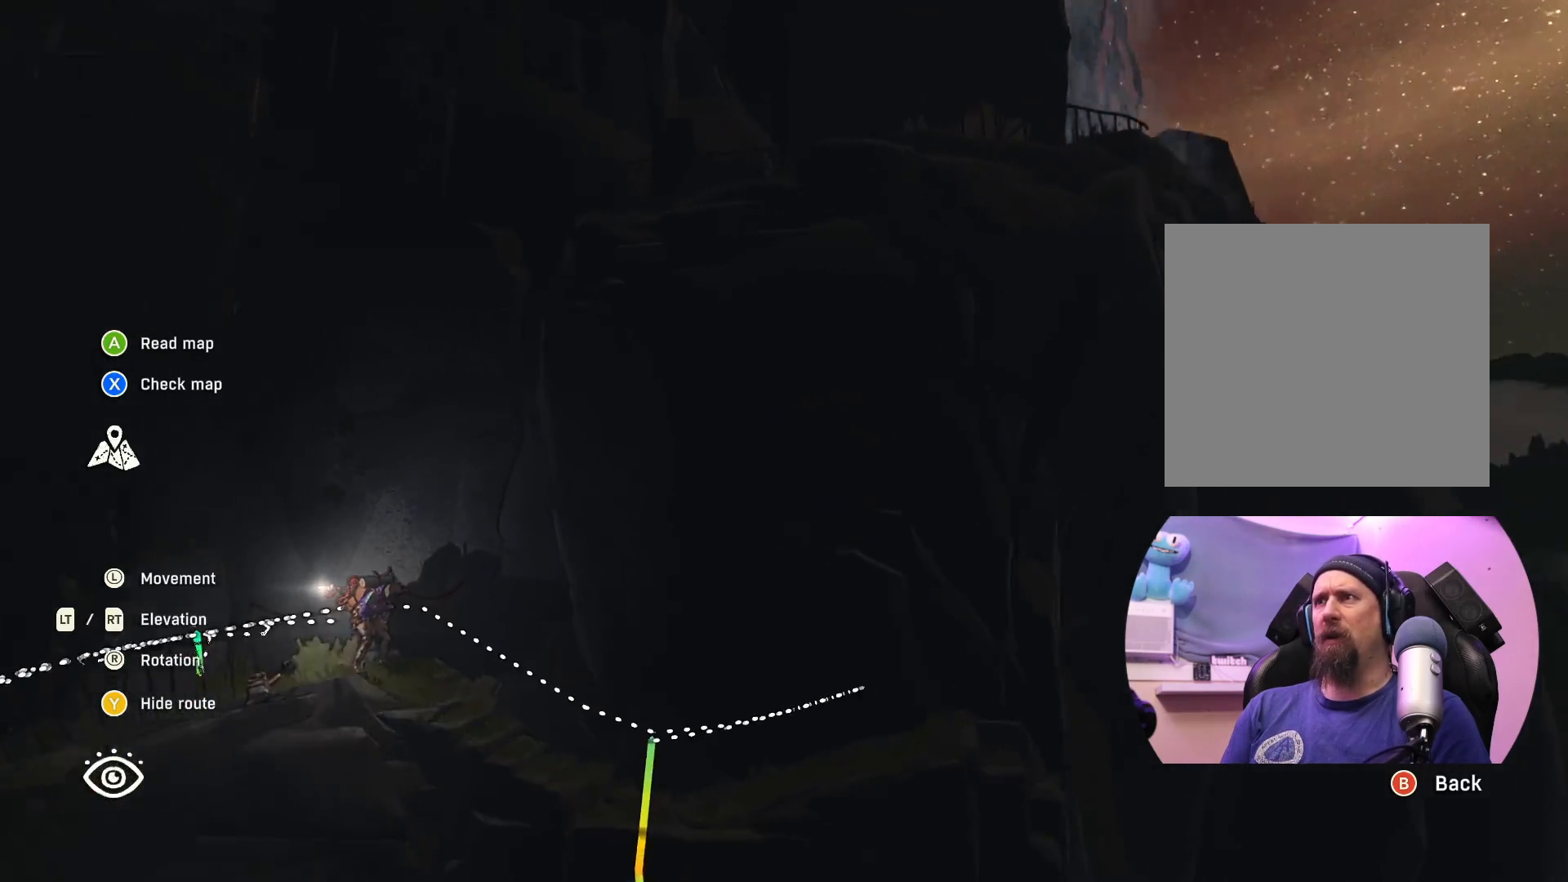
{"buttons": [], "left_stick": "right", "right_stick": "center", "events": [[400, "left_stick", "right"], [467, "right_stick", "center"]]}
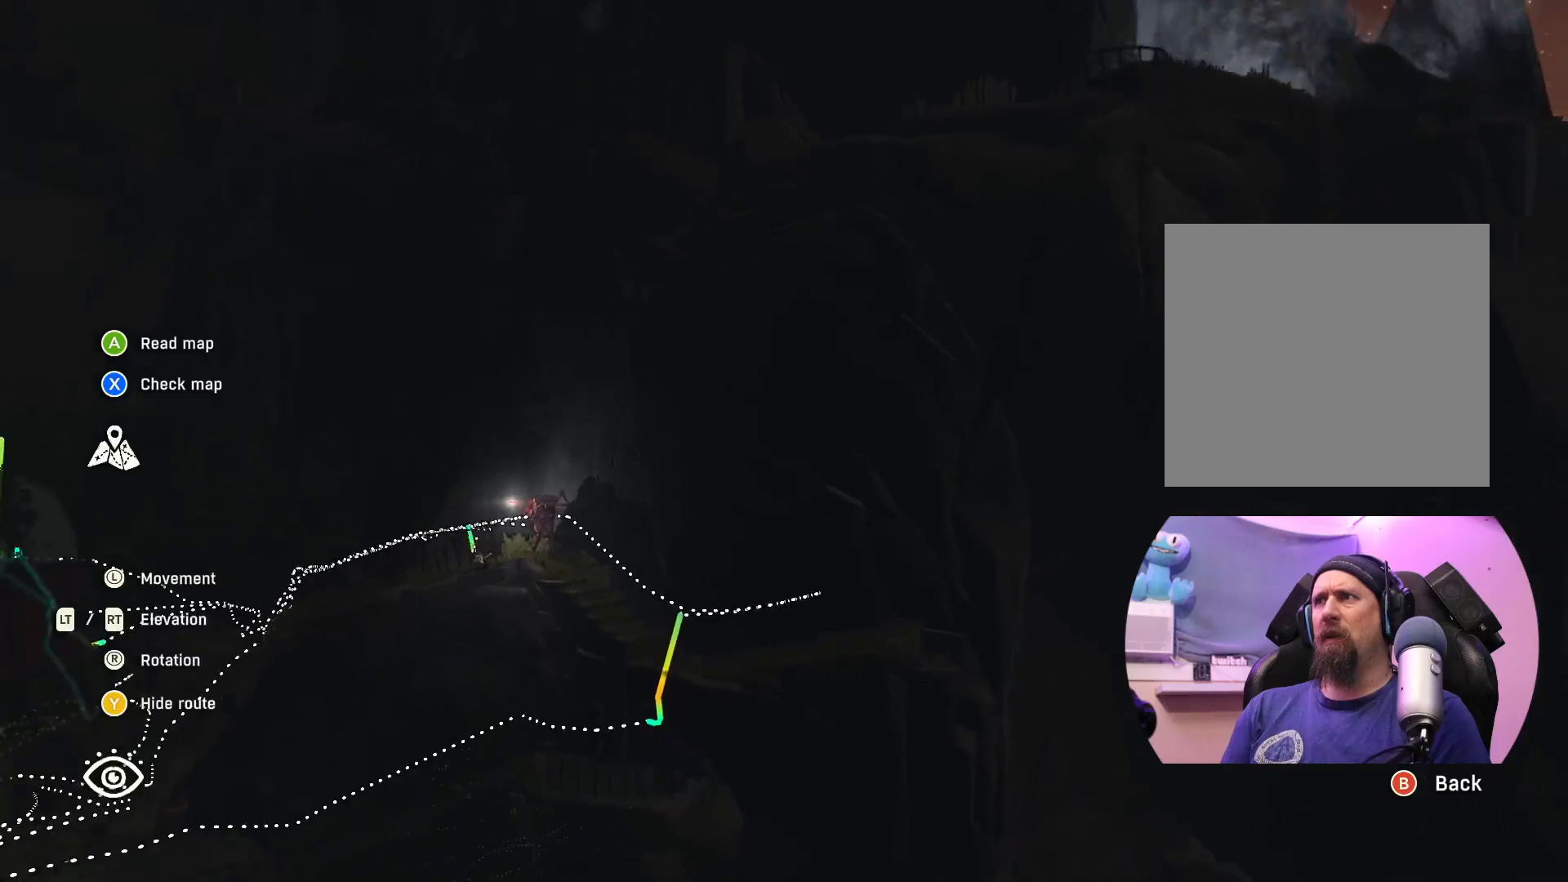
{"buttons": [], "left_stick": "up", "right_stick": "center", "events": [[183, "left_stick", "up-right"], [317, "left_stick", "center"], [467, "left_stick", "up"]]}
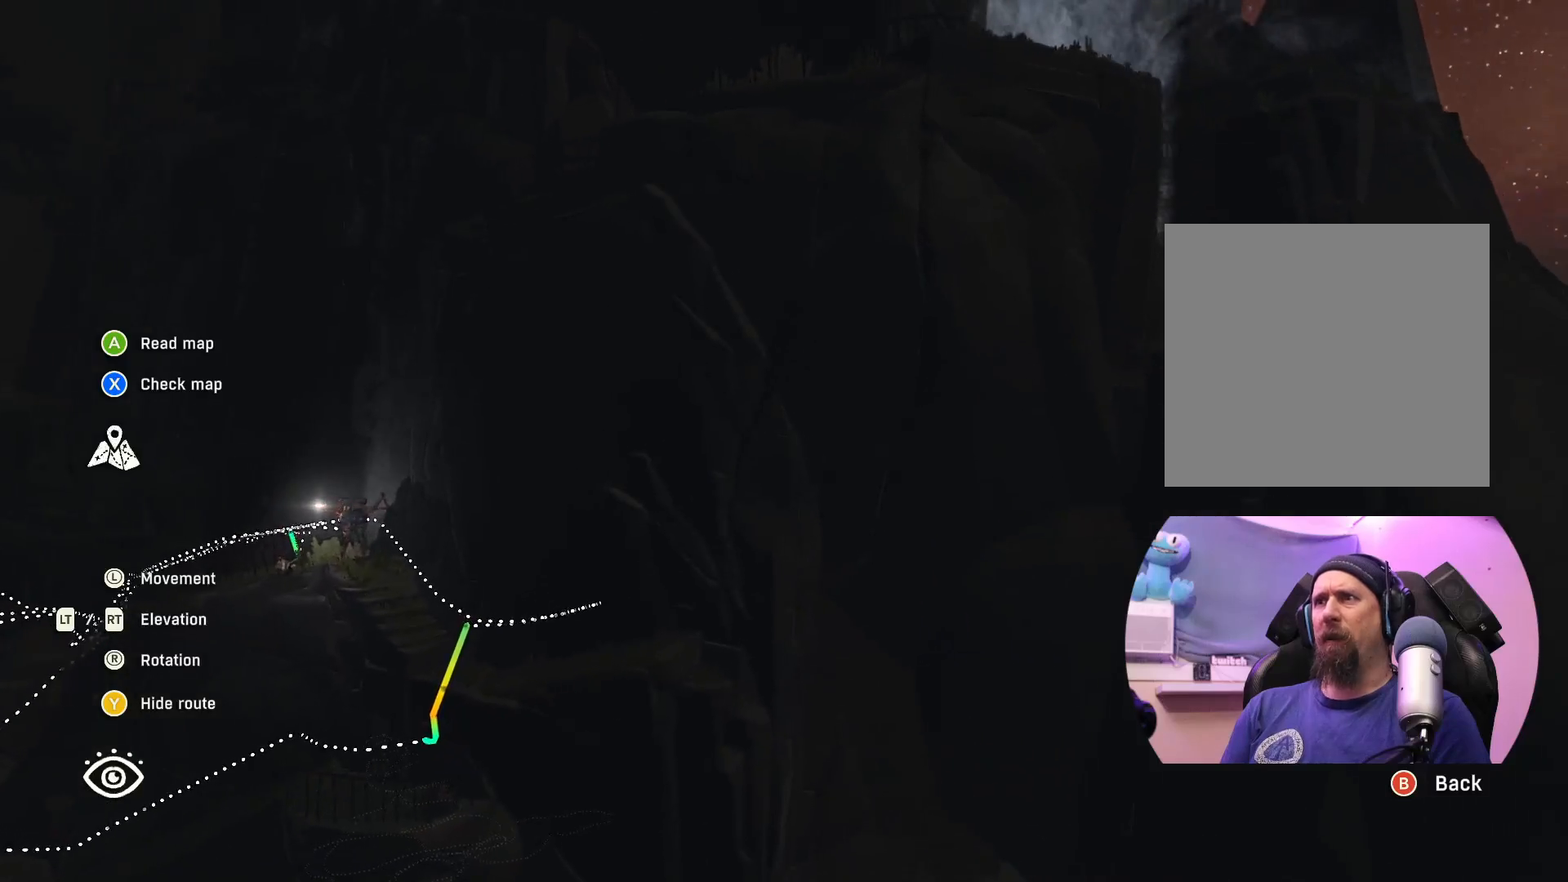
{"buttons": [], "left_stick": "right", "right_stick": "center", "events": [[217, "left_stick", "center"], [383, "left_stick", "right"]]}
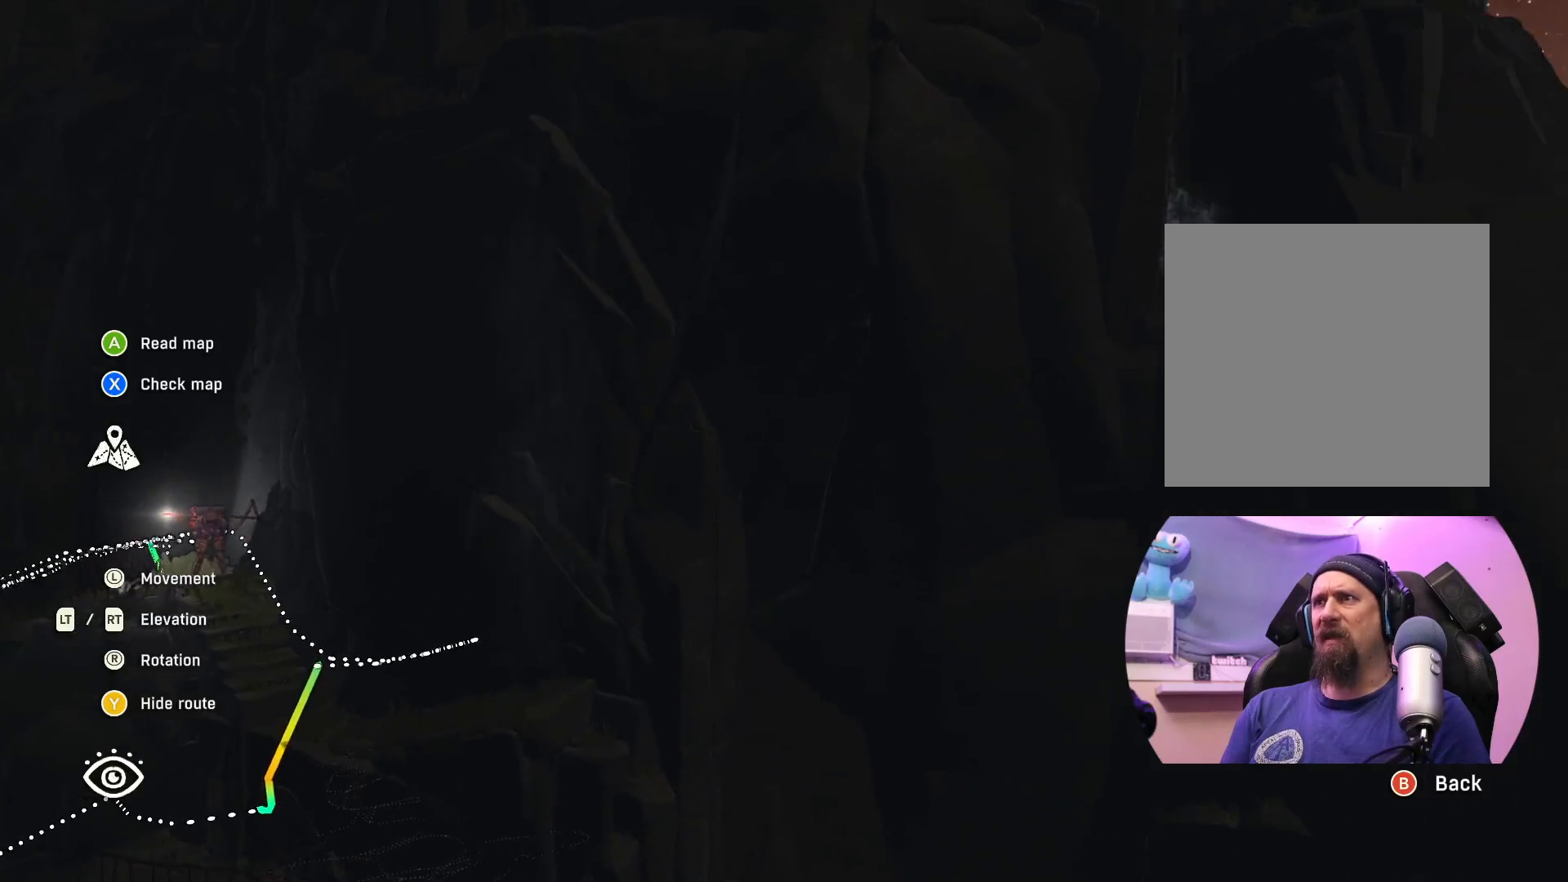
{"buttons": [], "left_stick": "center", "right_stick": "up-left", "events": [[50, "right_stick", "down-left"], [100, "left_stick", "center"], [300, "right_stick", "up-left"]]}
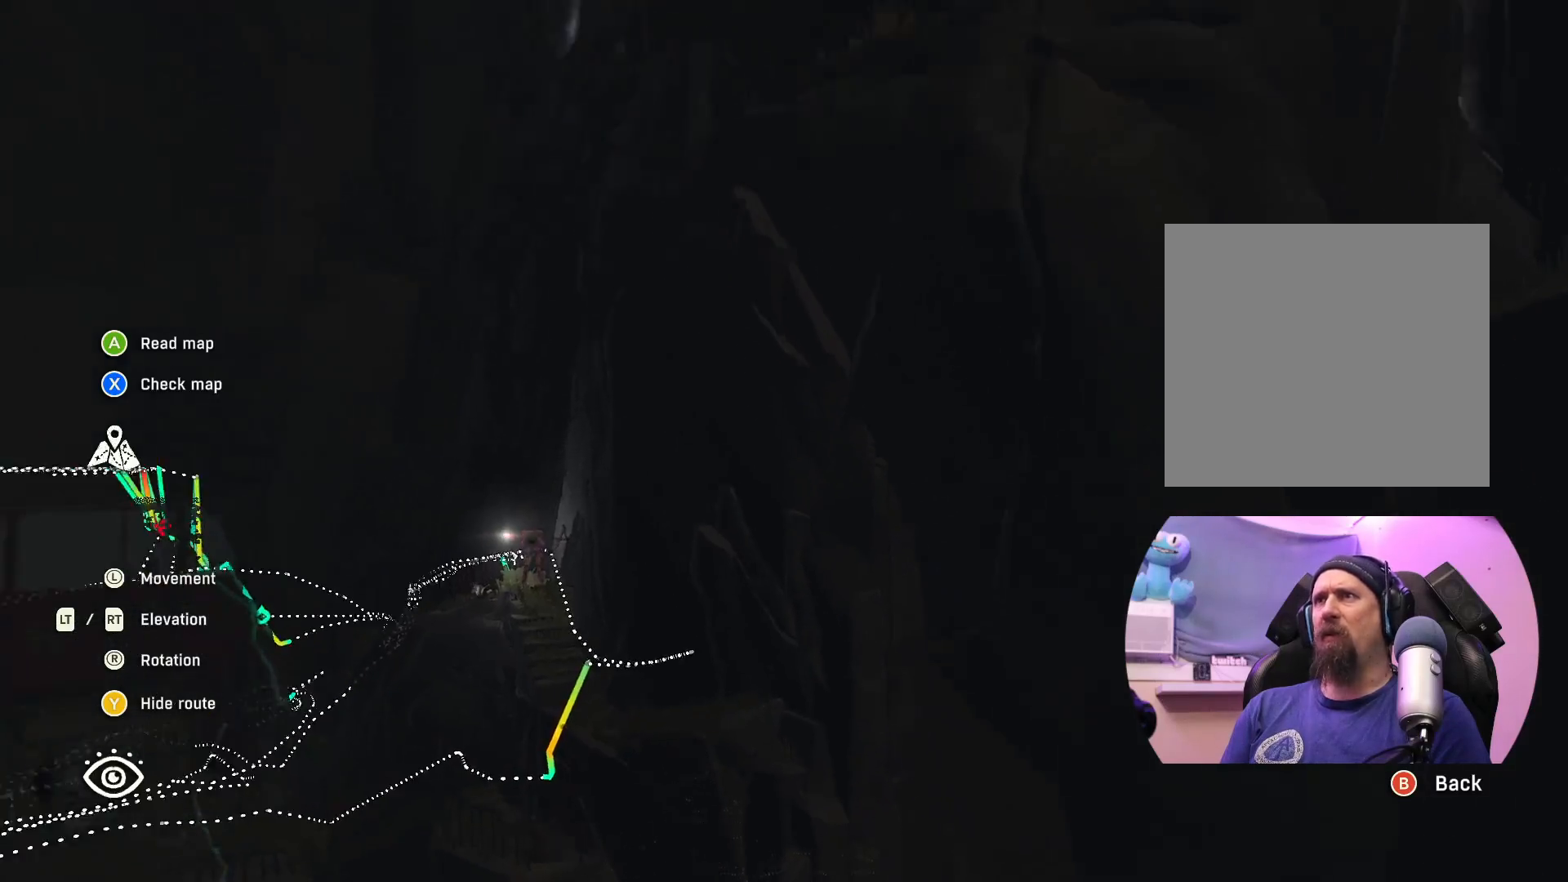
{"buttons": [], "left_stick": "center", "right_stick": "down-right", "events": [[217, "right_stick", "center"], [317, "right_stick", "down-right"]]}
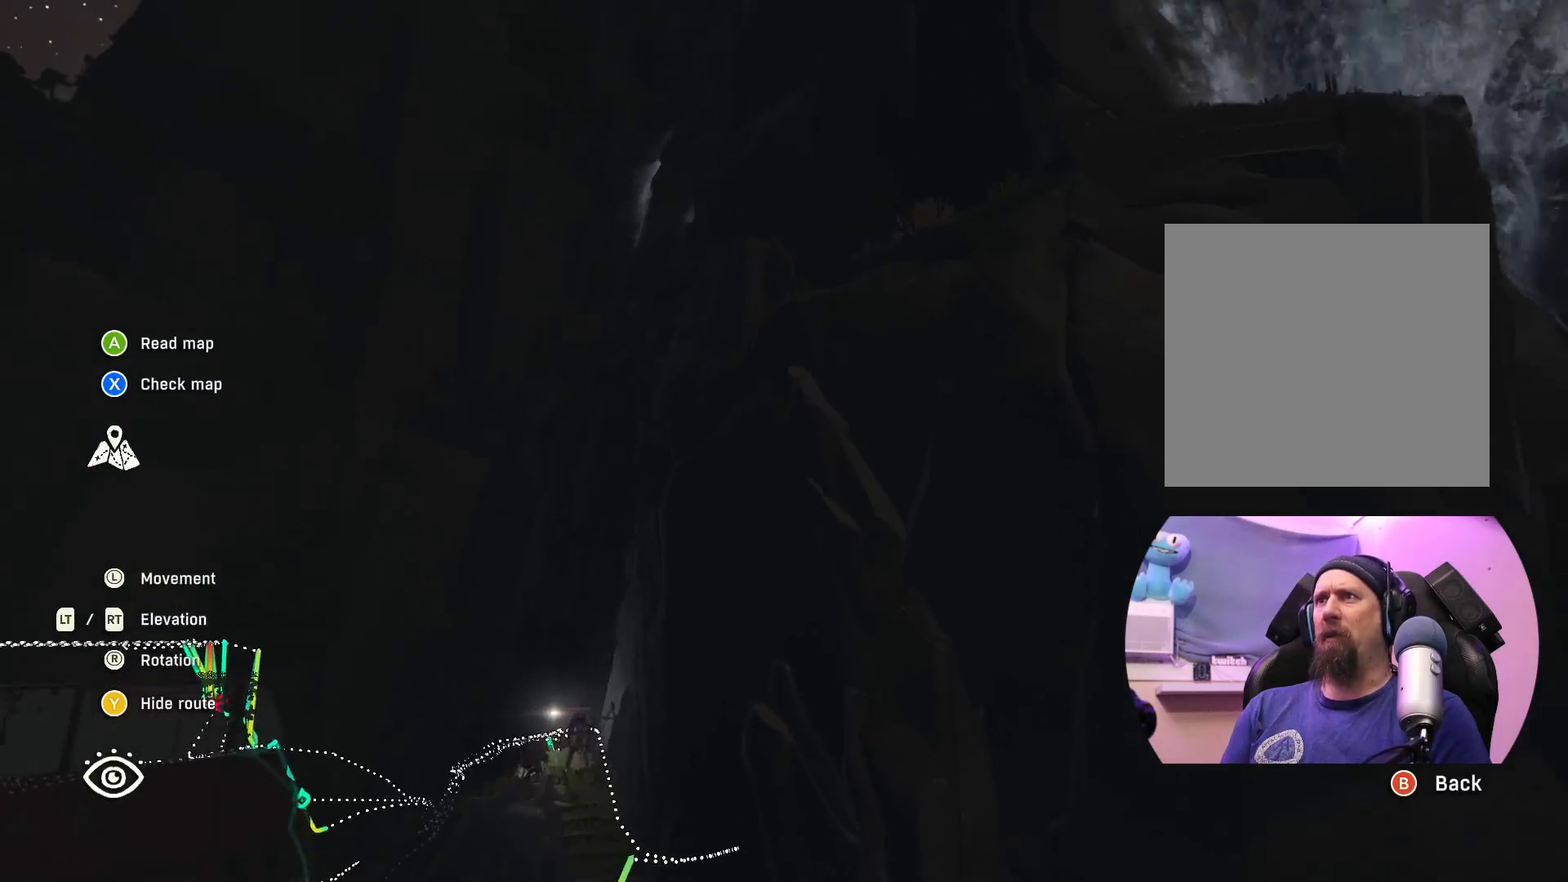
{"buttons": [], "left_stick": "center", "right_stick": "down-right", "events": [[33, "right_stick", "center"], [217, "left_stick", "down"], [233, "right_stick", "down-right"], [433, "left_stick", "center"]]}
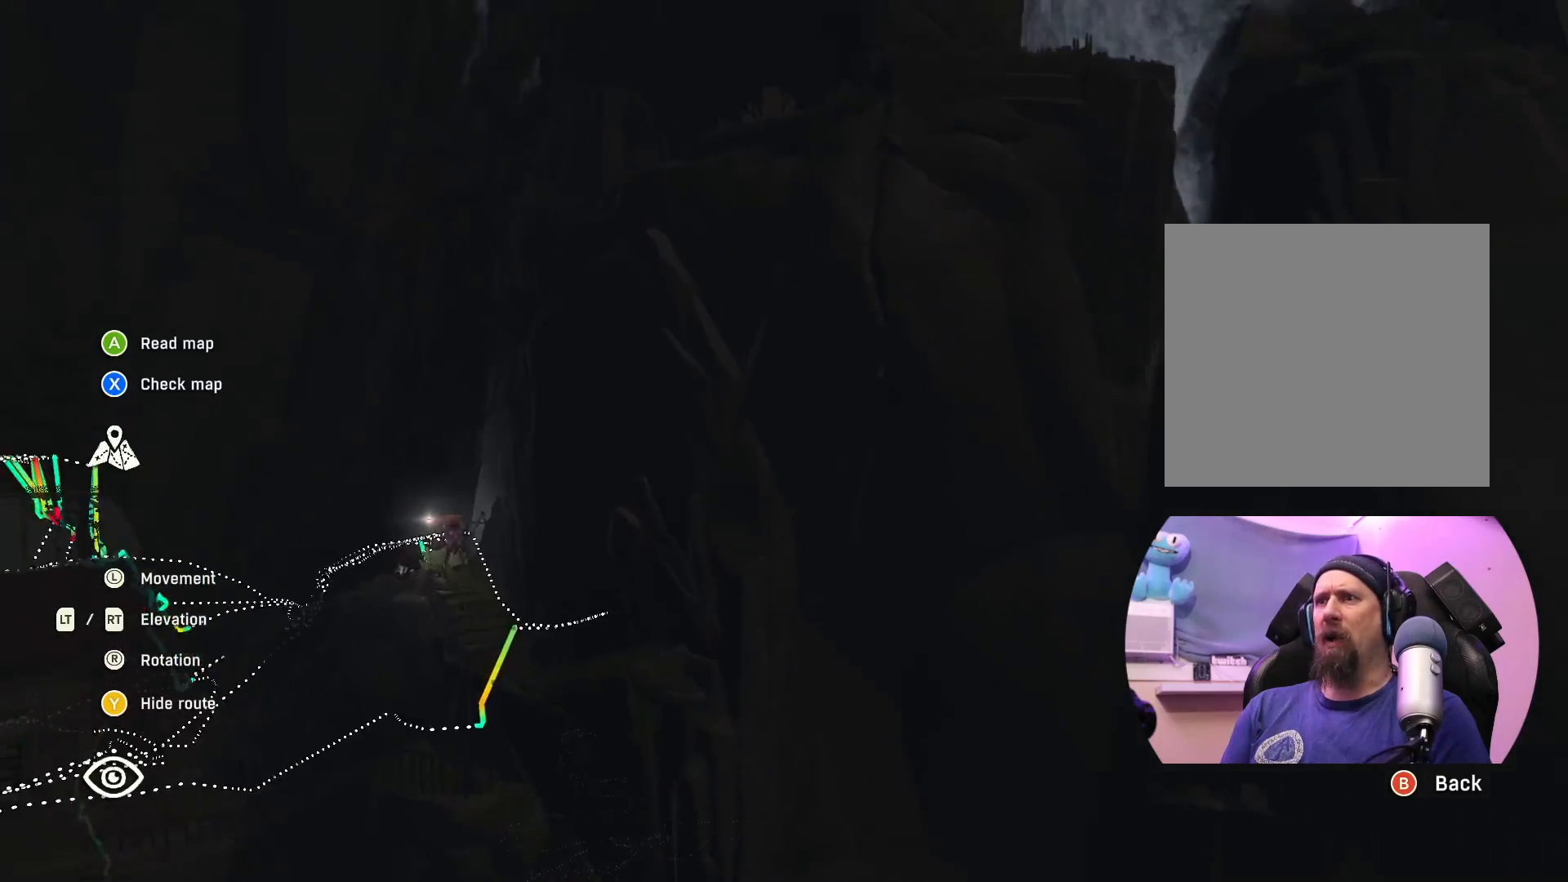
{"buttons": [], "left_stick": "center", "right_stick": "center", "events": [[267, "right_stick", "center"]]}
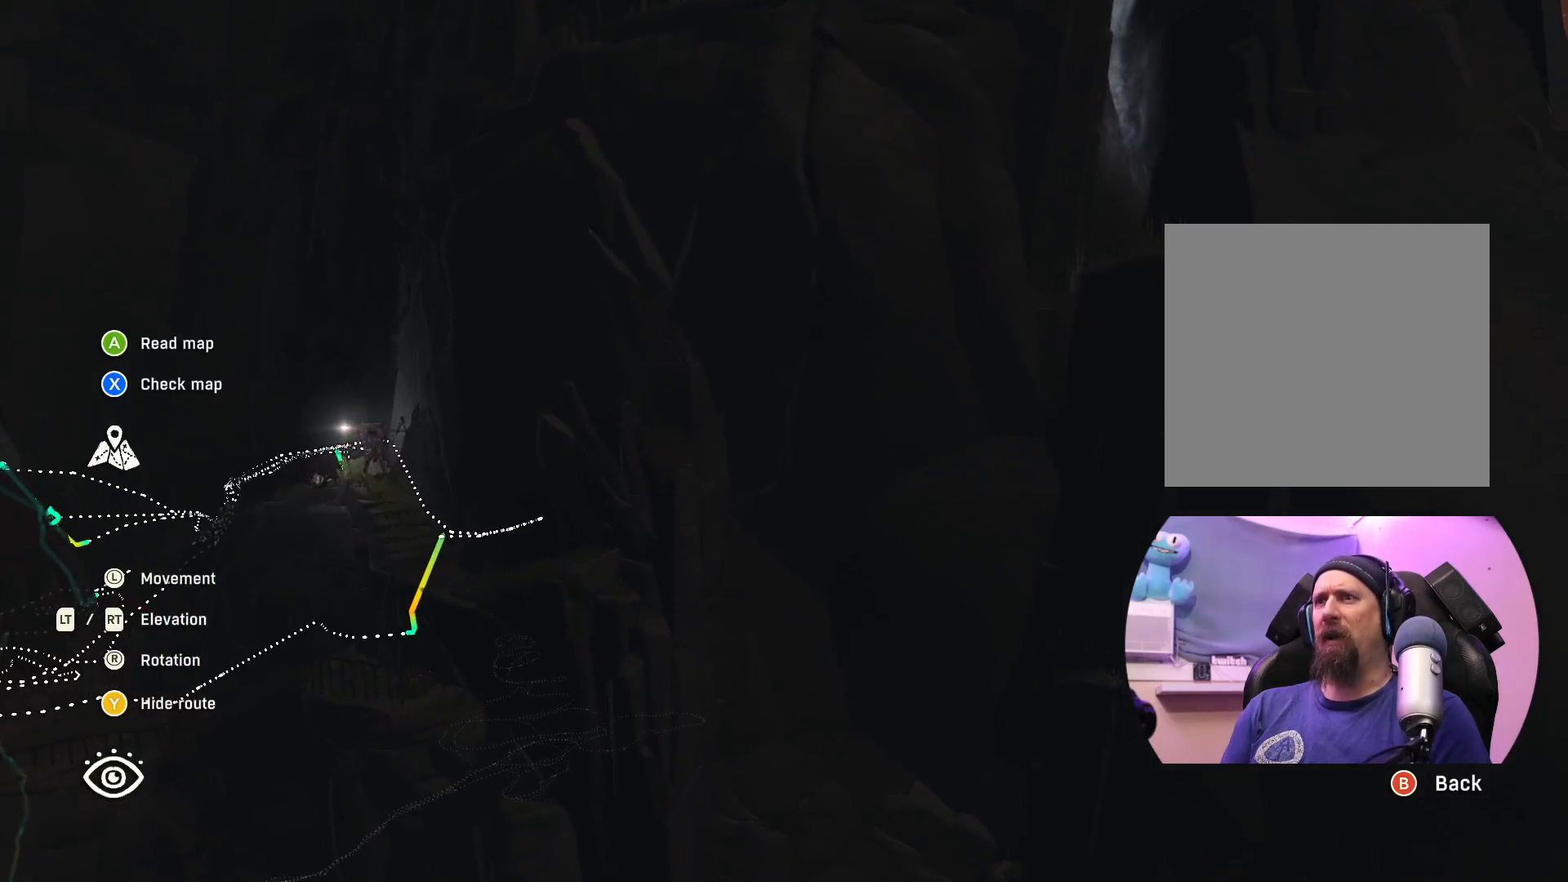
{"buttons": [], "left_stick": "down-right", "right_stick": "center", "events": [[500, "left_stick", "down-right"]]}
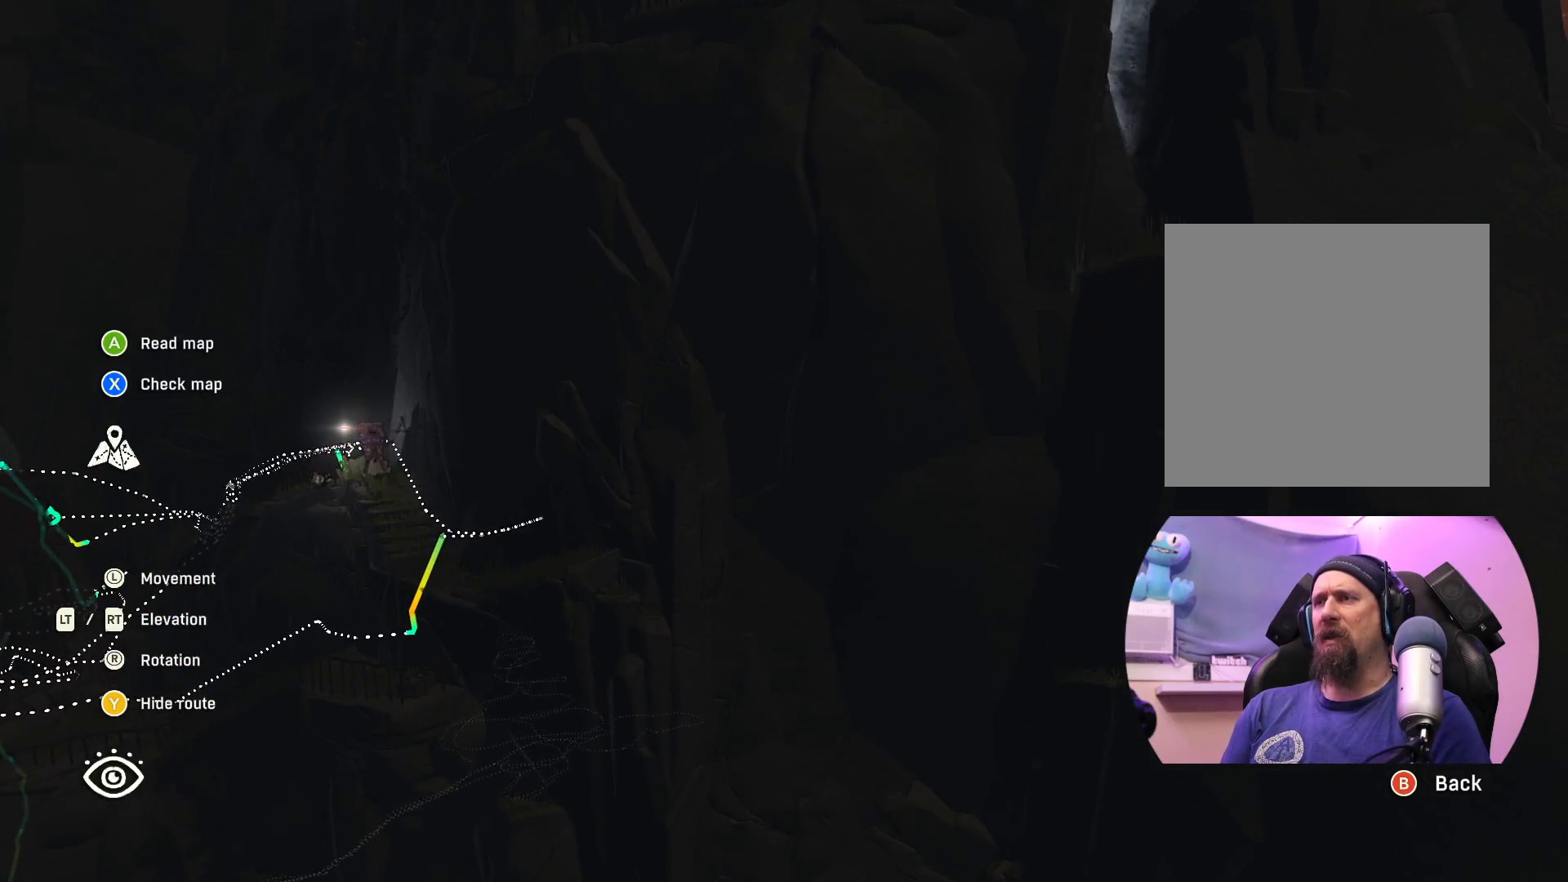
{"buttons": [], "left_stick": "down-right", "right_stick": "center", "events": []}
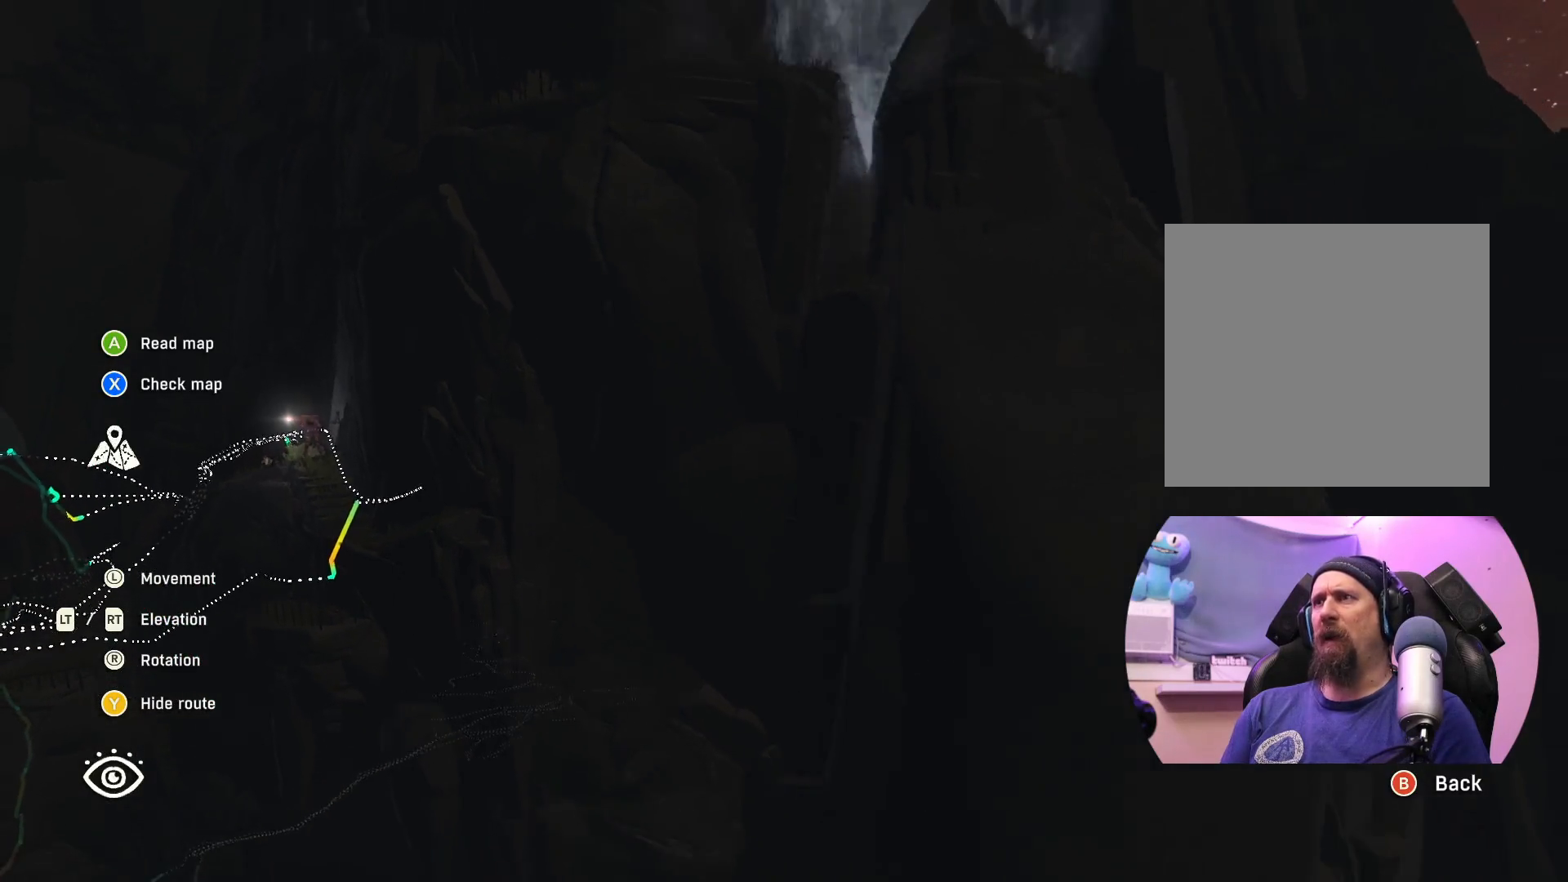
{"buttons": [], "left_stick": "center", "right_stick": "center", "events": [[50, "left_stick", "center"], [100, "right_stick", "left"], [150, "left_stick", "right"], [333, "left_stick", "center"], [450, "right_stick", "center"]]}
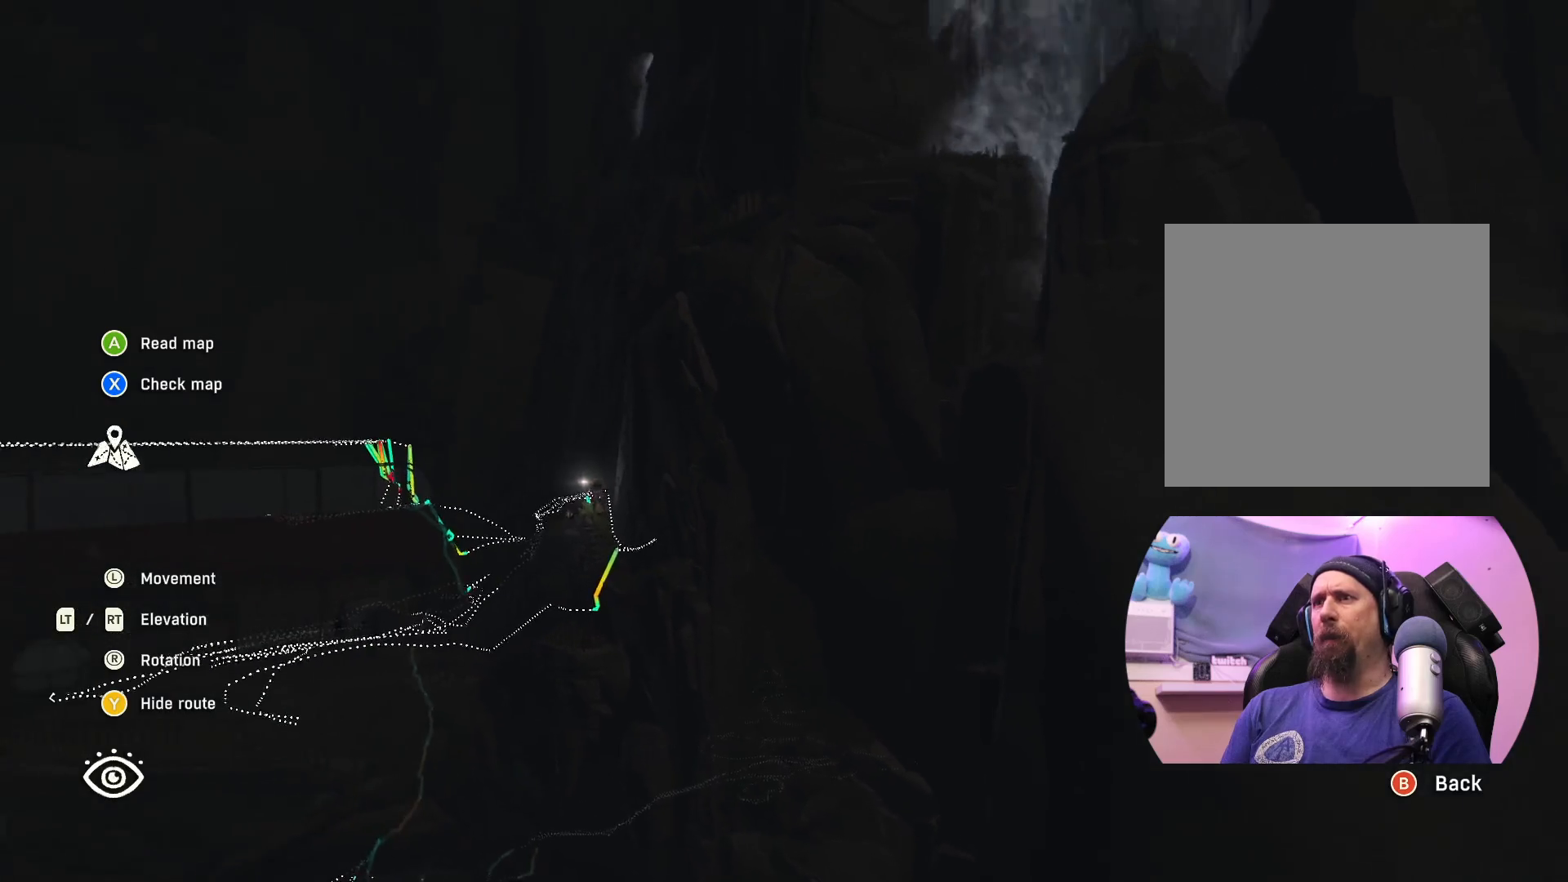
{"buttons": ["B"], "left_stick": "center", "right_stick": "center", "events": [[483, "B", "down"]]}